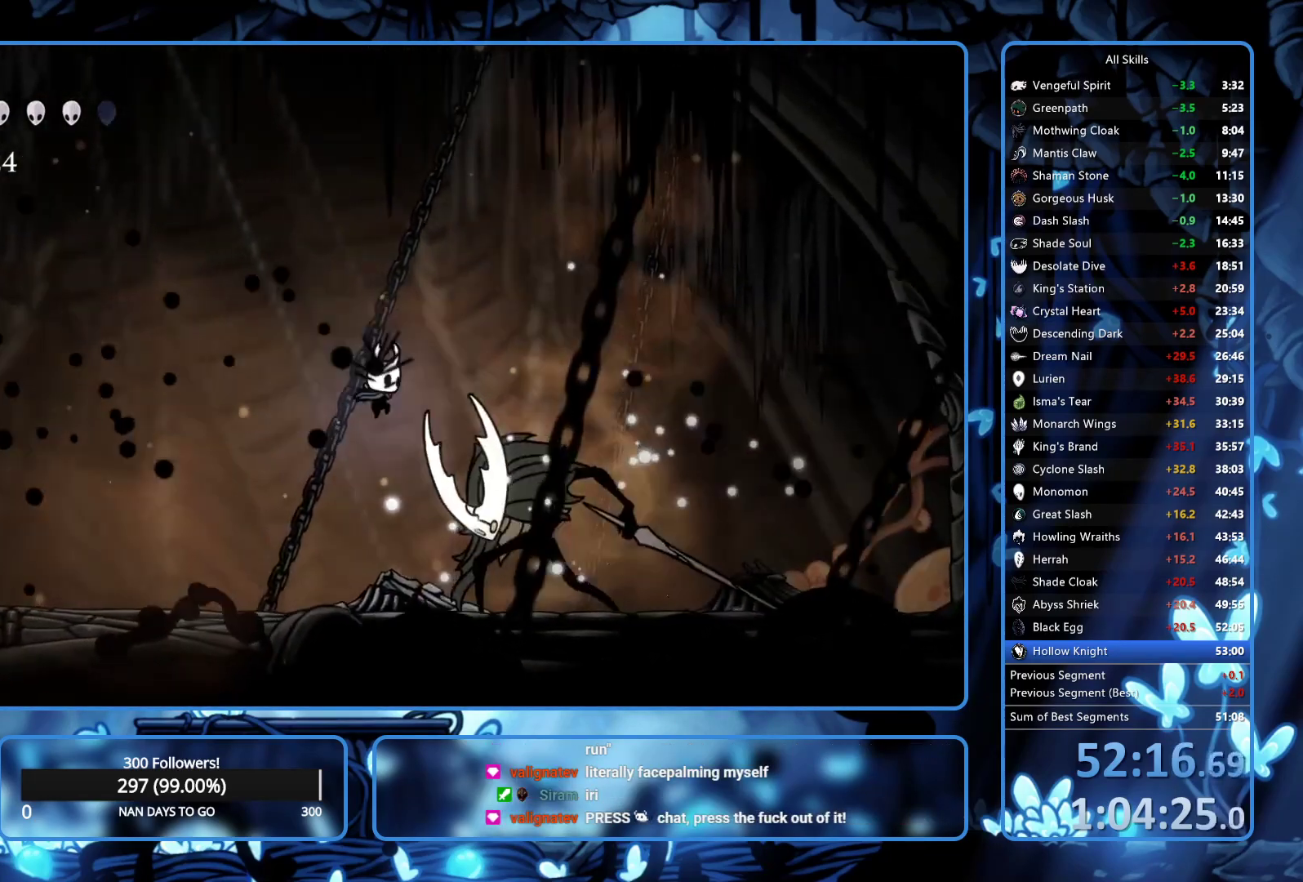
Gameplay with a controller (Xbox layout); each line is a JSON object with the inputs held at the frame after it. "events" lists button and stick changes between this image and that frame as [ms after this image, input, new state], when the widget could be followed in between. Not read: L3 R3.
{"buttons": ["R1", "DPAD_UP"], "left_stick": "center", "right_stick": "center", "events": [[250, "DPAD_UP", "down"], [333, "DPAD_RIGHT", "up"], [333, "R1", "down"], [383, "R1", "up"], [483, "R1", "down"]]}
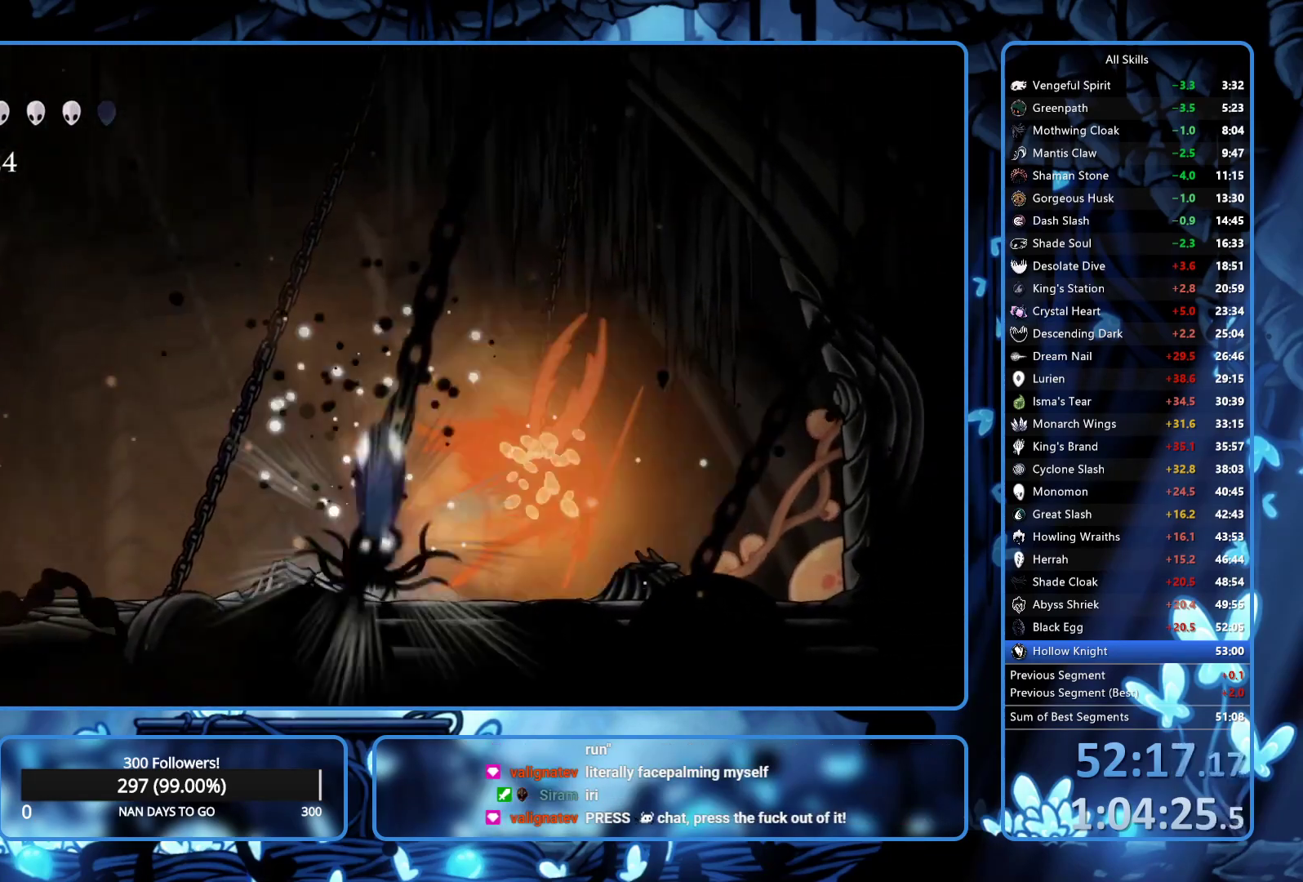
{"buttons": ["DPAD_RIGHT"], "left_stick": "center", "right_stick": "center", "events": [[50, "R1", "up"], [83, "R1", "down"], [133, "R1", "up"], [283, "DPAD_RIGHT", "down"], [300, "DPAD_UP", "up"]]}
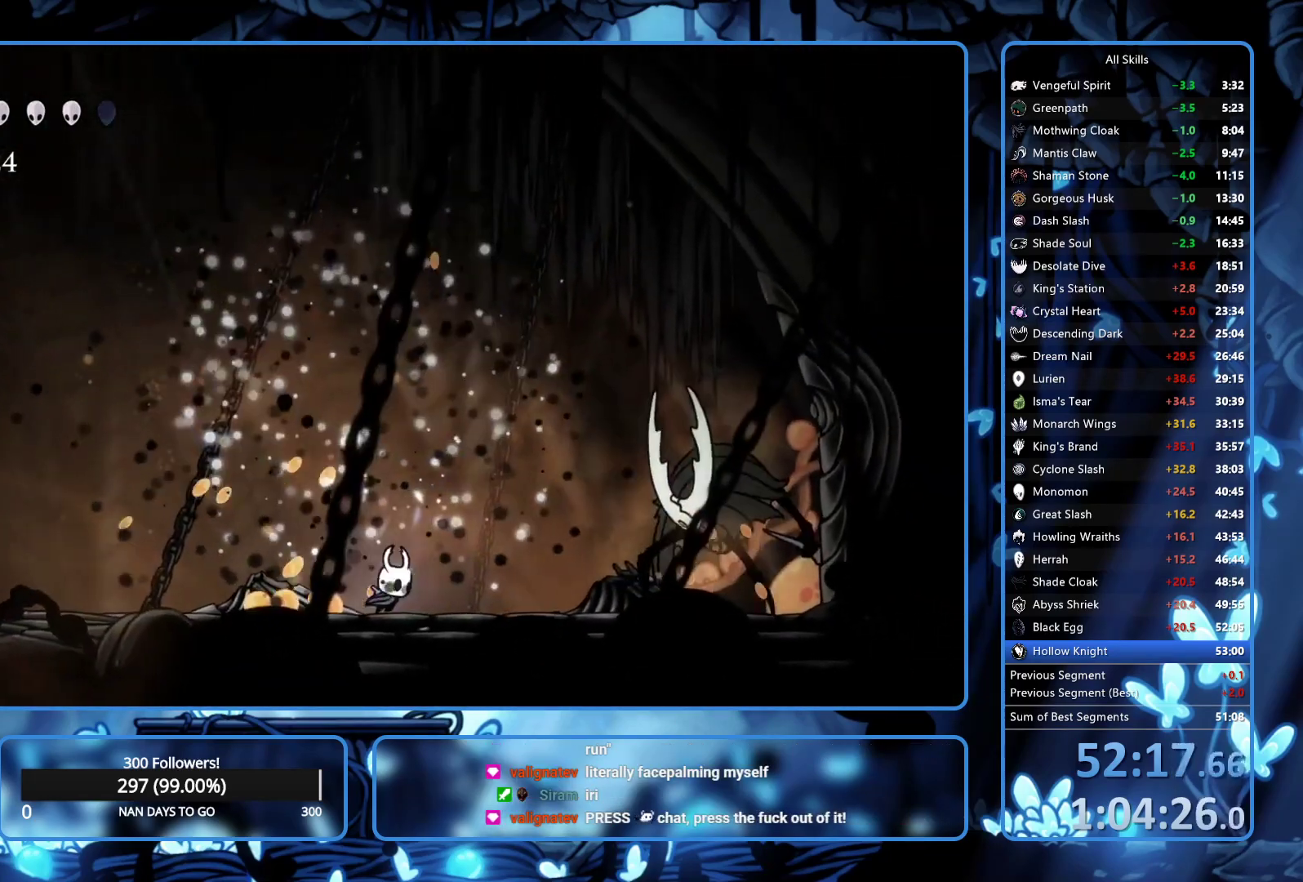
{"buttons": ["A", "DPAD_DOWN", "DPAD_RIGHT"], "left_stick": "center", "right_stick": "center", "events": [[217, "A", "down"], [300, "DPAD_DOWN", "down"]]}
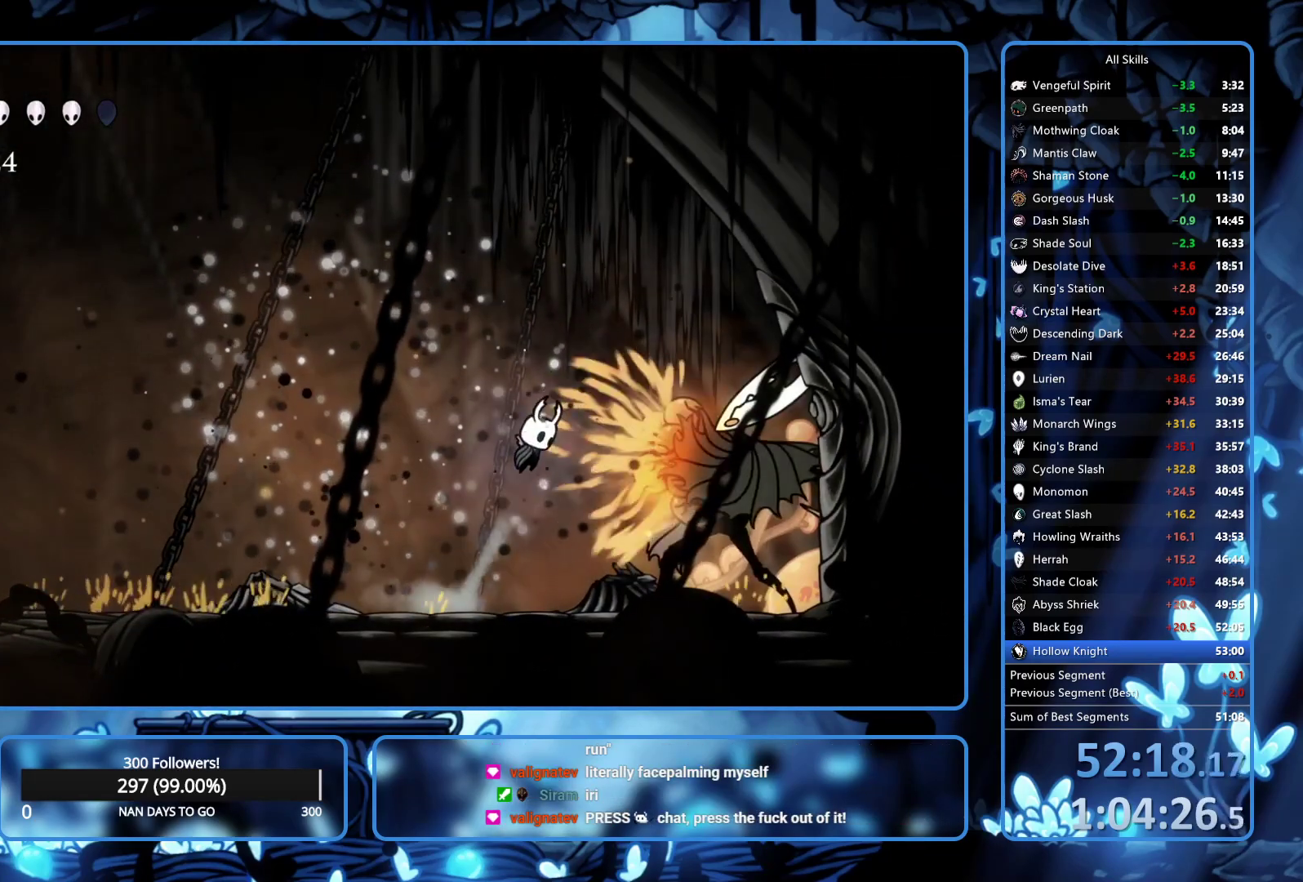
{"buttons": ["DPAD_DOWN", "DPAD_RIGHT"], "left_stick": "center", "right_stick": "center", "events": [[250, "X", "down"], [300, "A", "up"], [367, "X", "up"]]}
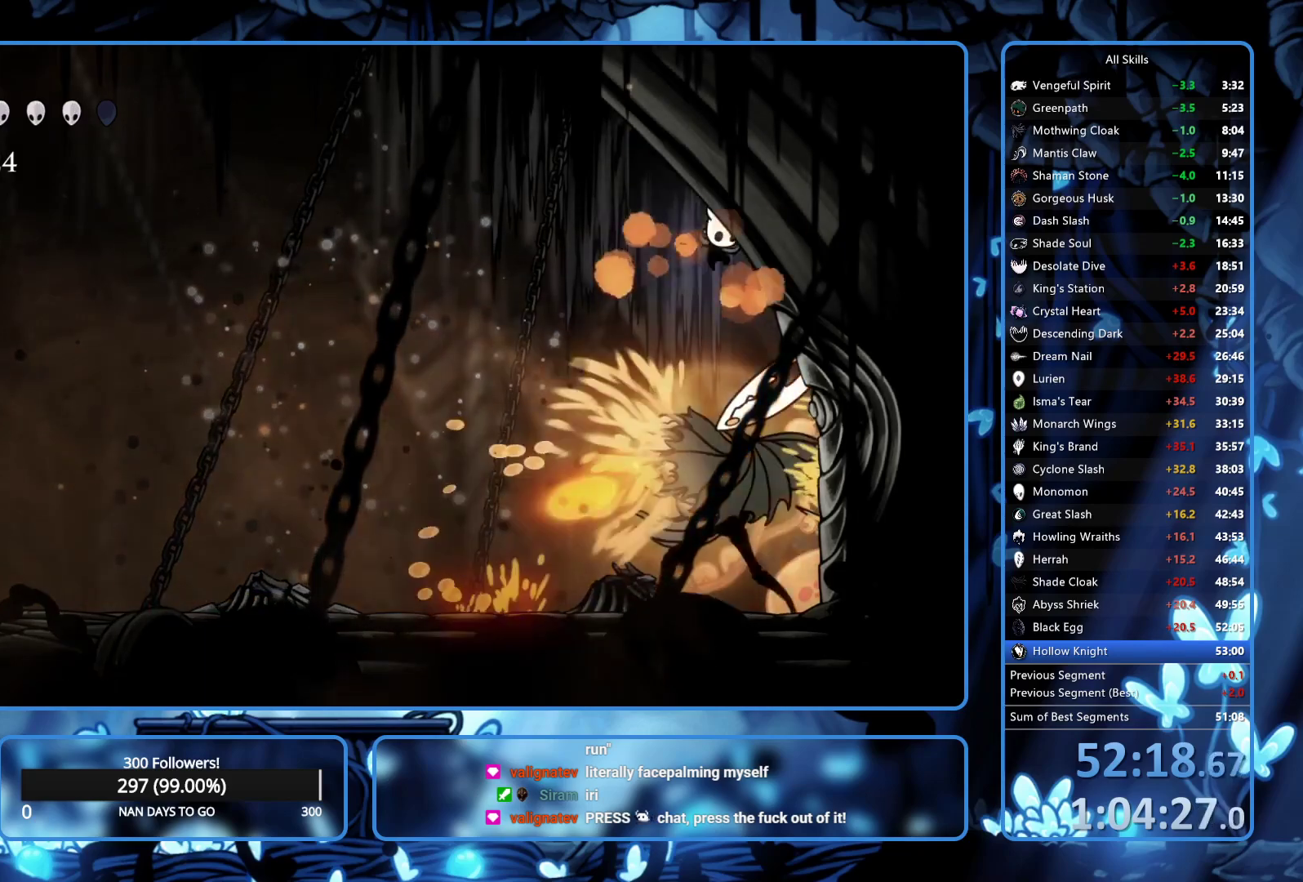
{"buttons": ["DPAD_DOWN", "DPAD_LEFT"], "left_stick": "center", "right_stick": "center", "events": [[33, "DPAD_RIGHT", "up"], [200, "X", "down"], [317, "X", "up"], [400, "DPAD_LEFT", "down"]]}
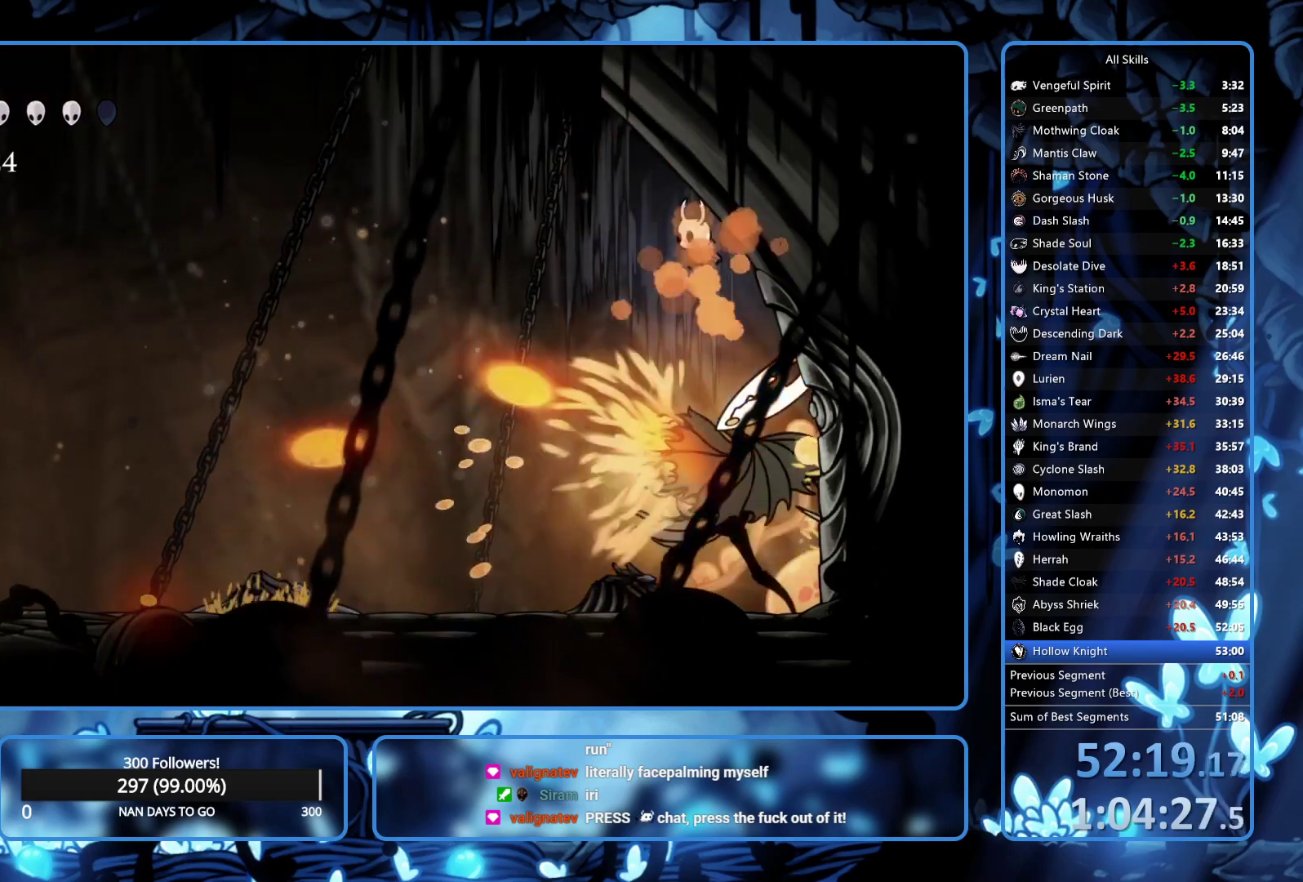
{"buttons": ["DPAD_DOWN"], "left_stick": "center", "right_stick": "center", "events": [[17, "DPAD_LEFT", "up"], [167, "X", "down"], [267, "X", "up"], [317, "R1", "down"], [367, "R1", "up"], [400, "R1", "down"], [500, "R1", "up"]]}
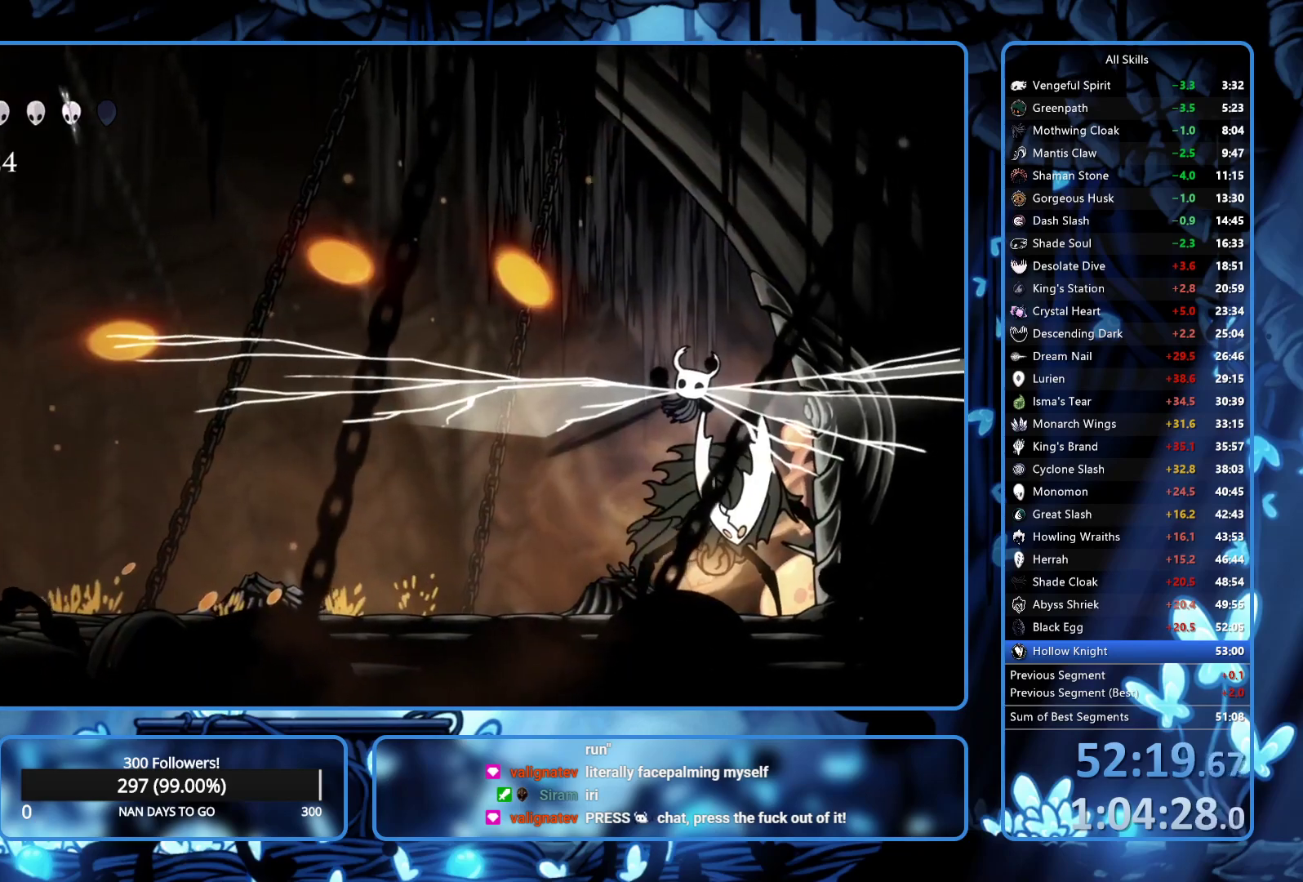
{"buttons": ["DPAD_LEFT"], "left_stick": "center", "right_stick": "center", "events": [[50, "R1", "down"], [117, "R1", "up"], [250, "DPAD_DOWN", "up"], [483, "DPAD_LEFT", "down"]]}
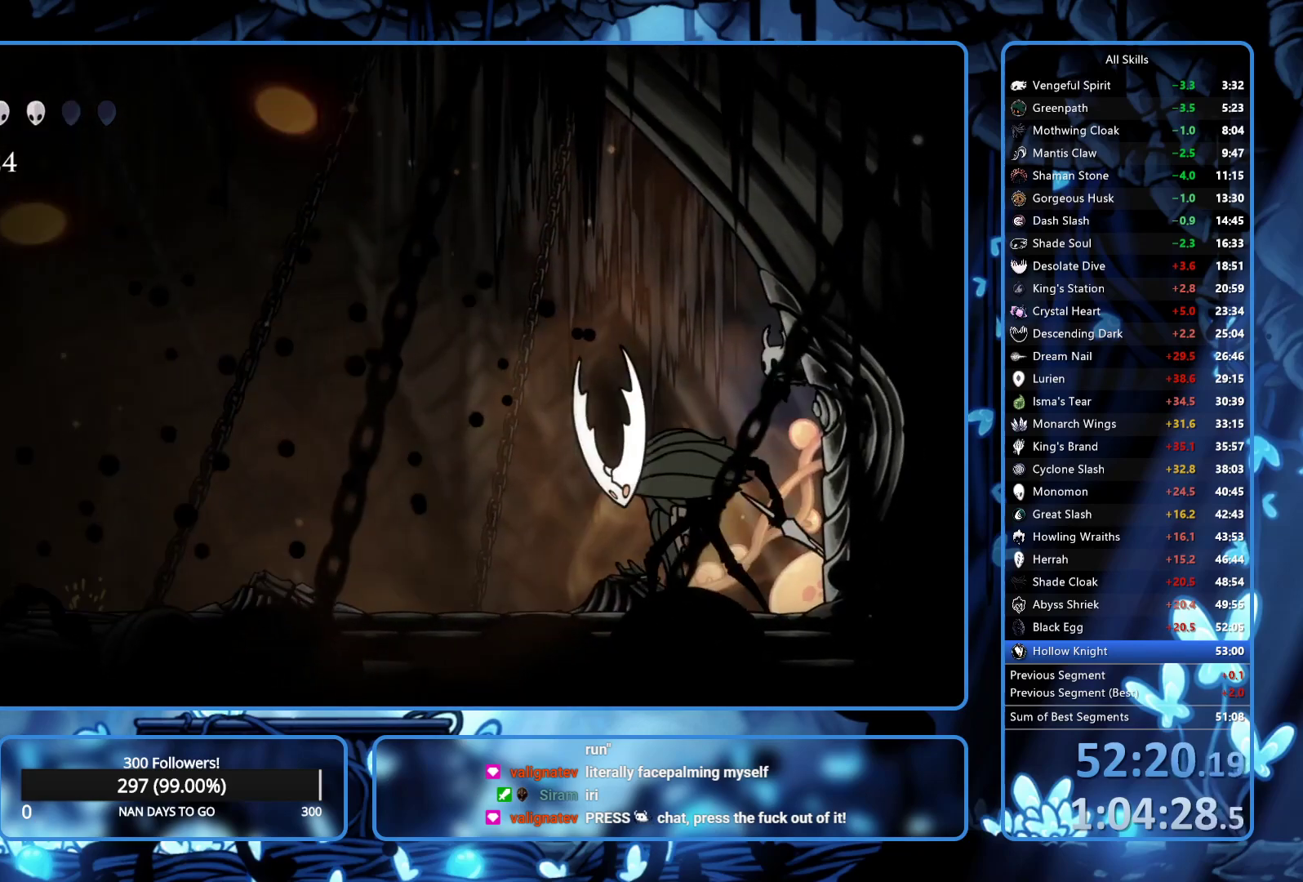
{"buttons": [], "left_stick": "center", "right_stick": "center", "events": [[233, "DPAD_LEFT", "up"], [233, "X", "down"], [417, "X", "up"]]}
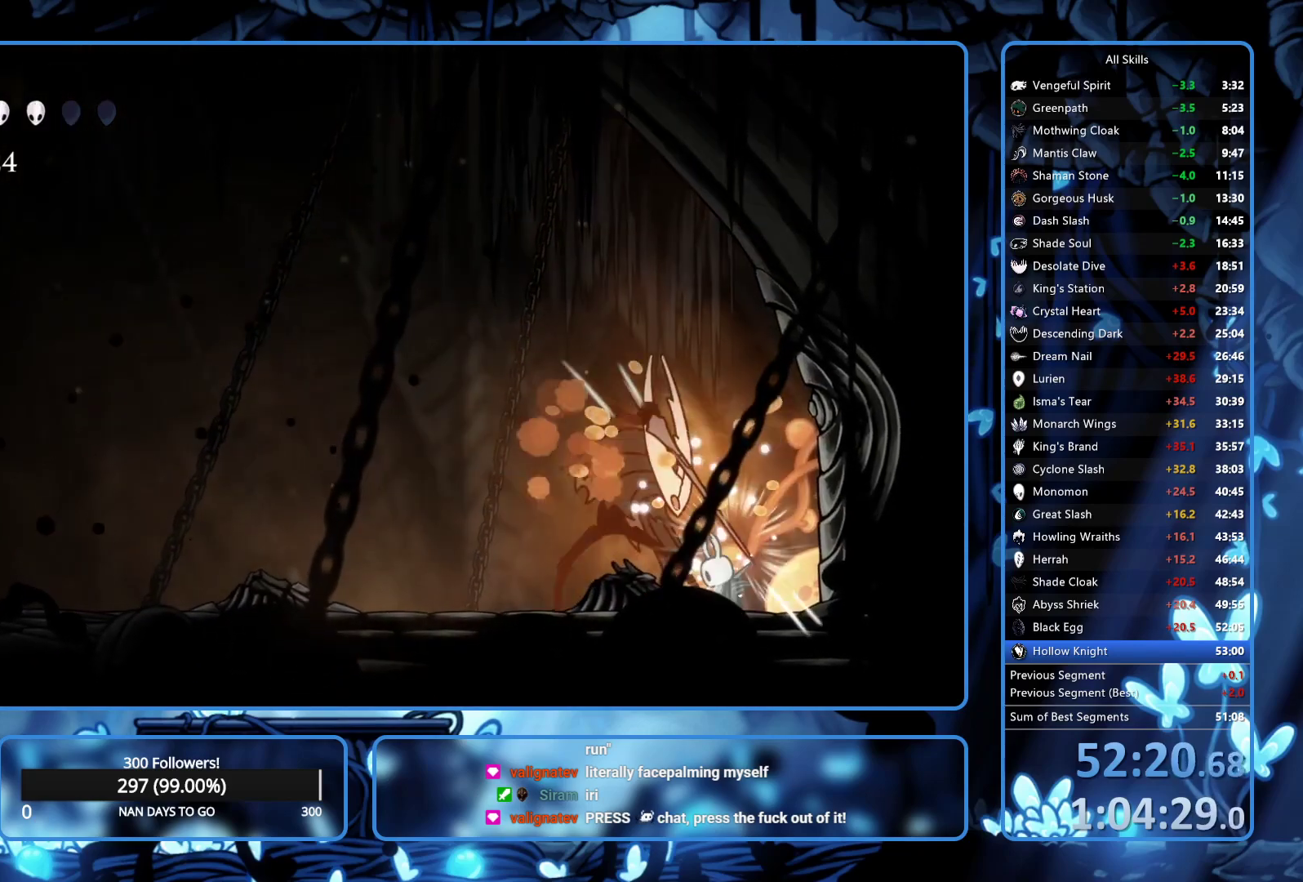
{"buttons": [], "left_stick": "center", "right_stick": "center", "events": [[150, "X", "down"], [167, "DPAD_LEFT", "down"], [250, "DPAD_LEFT", "up"], [267, "X", "up"]]}
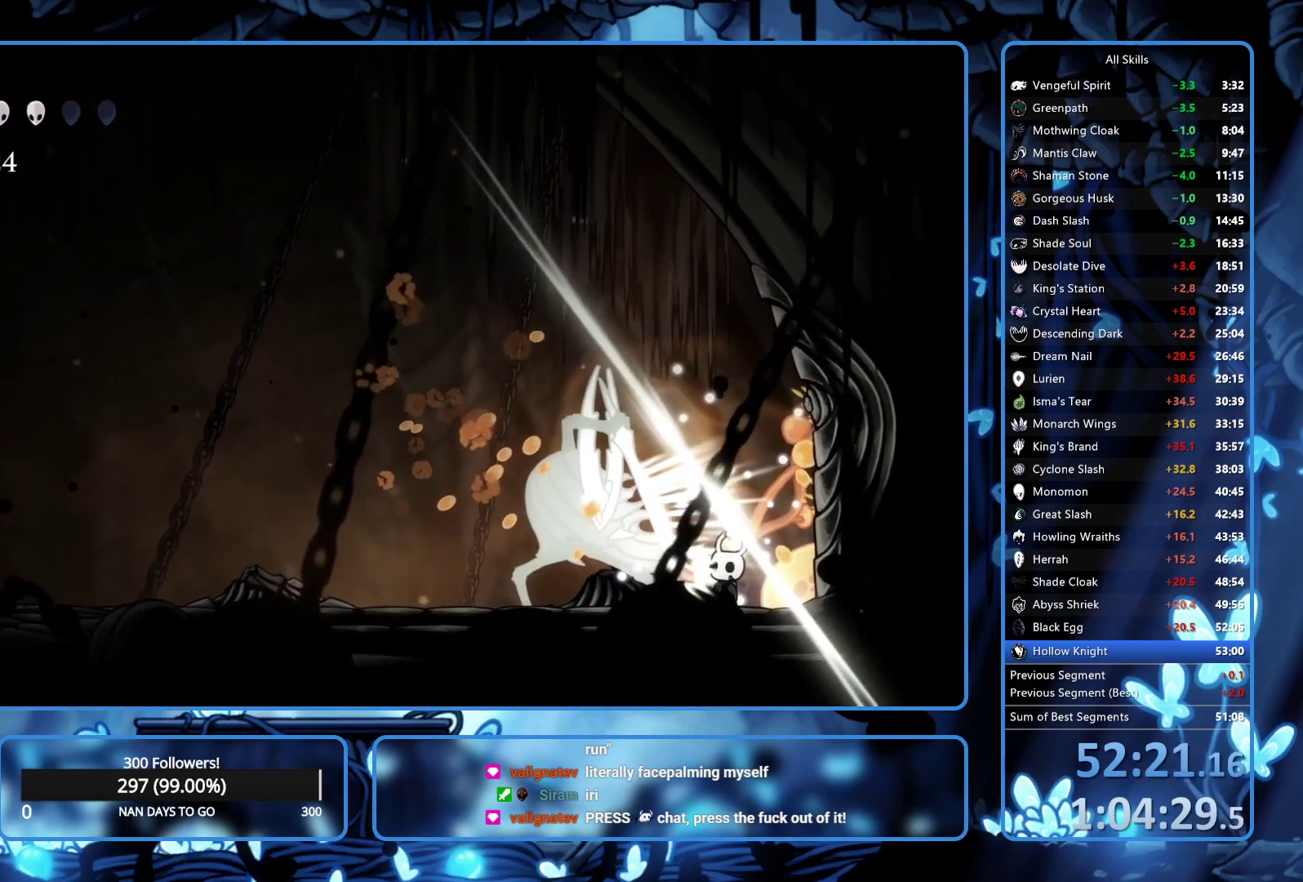
{"buttons": ["DPAD_RIGHT"], "left_stick": "center", "right_stick": "center", "events": [[150, "DPAD_LEFT", "down"], [233, "R2", "down"], [350, "R2", "up"], [467, "DPAD_LEFT", "up"], [500, "DPAD_RIGHT", "down"]]}
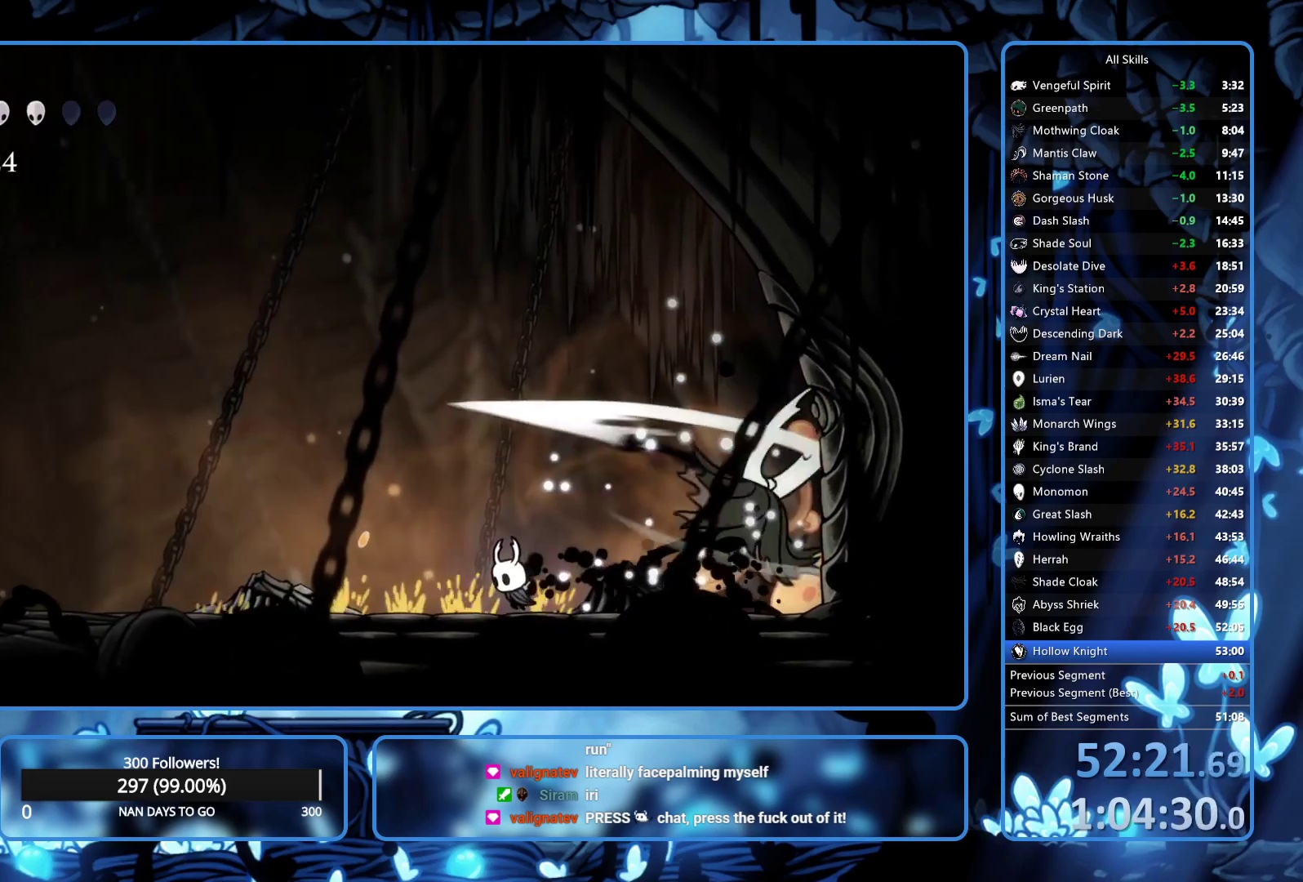
{"buttons": ["DPAD_UP"], "left_stick": "center", "right_stick": "center", "events": [[283, "DPAD_UP", "down"], [350, "R1", "down"], [417, "DPAD_RIGHT", "up"], [417, "R1", "up"]]}
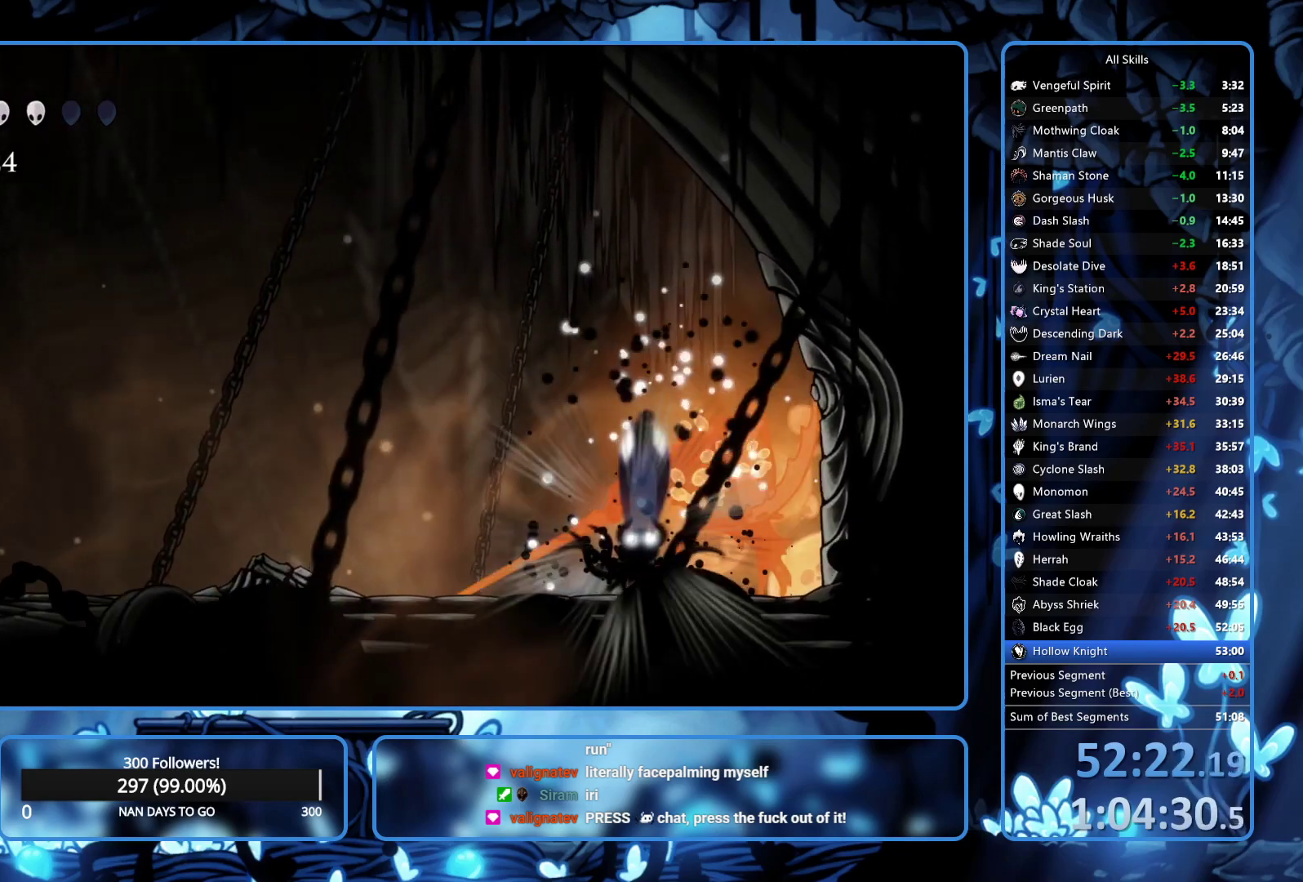
{"buttons": ["DPAD_UP"], "left_stick": "center", "right_stick": "center", "events": []}
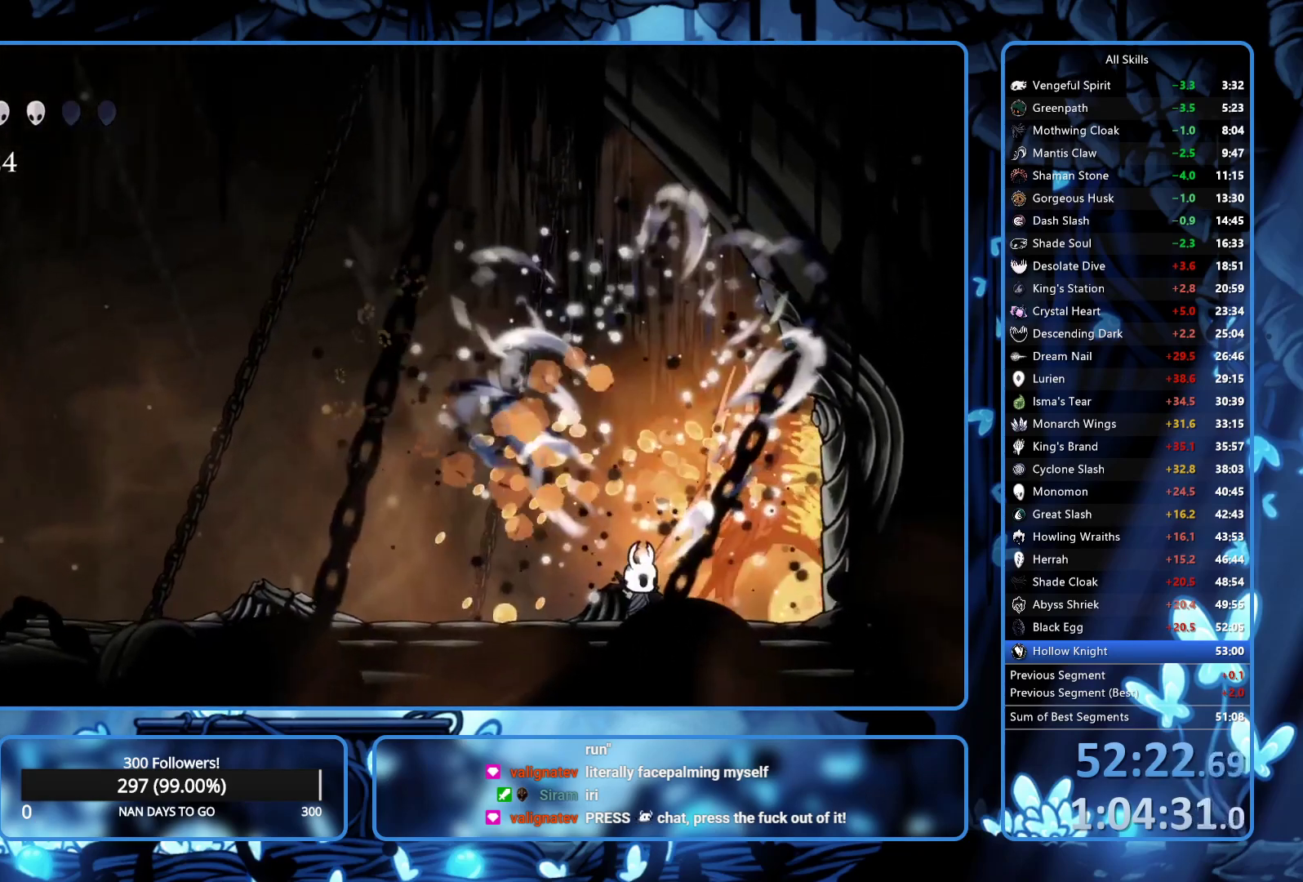
{"buttons": [], "left_stick": "center", "right_stick": "center", "events": [[33, "DPAD_UP", "up"], [300, "DPAD_RIGHT", "down"], [300, "X", "down"], [400, "DPAD_RIGHT", "up"], [483, "X", "up"]]}
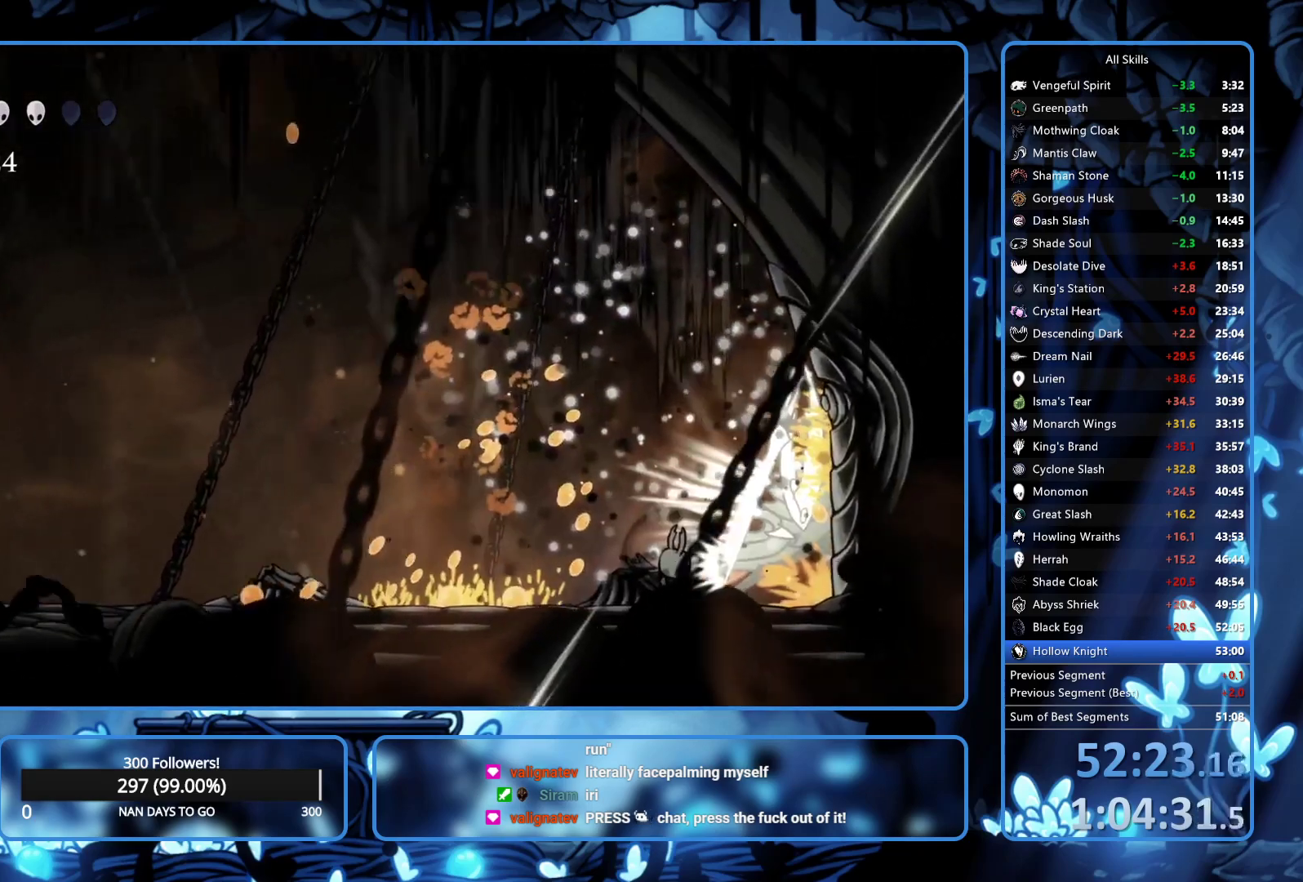
{"buttons": ["R2", "DPAD_RIGHT"], "left_stick": "center", "right_stick": "center", "events": [[150, "DPAD_LEFT", "down"], [400, "DPAD_LEFT", "up"], [450, "DPAD_RIGHT", "down"], [500, "R2", "down"]]}
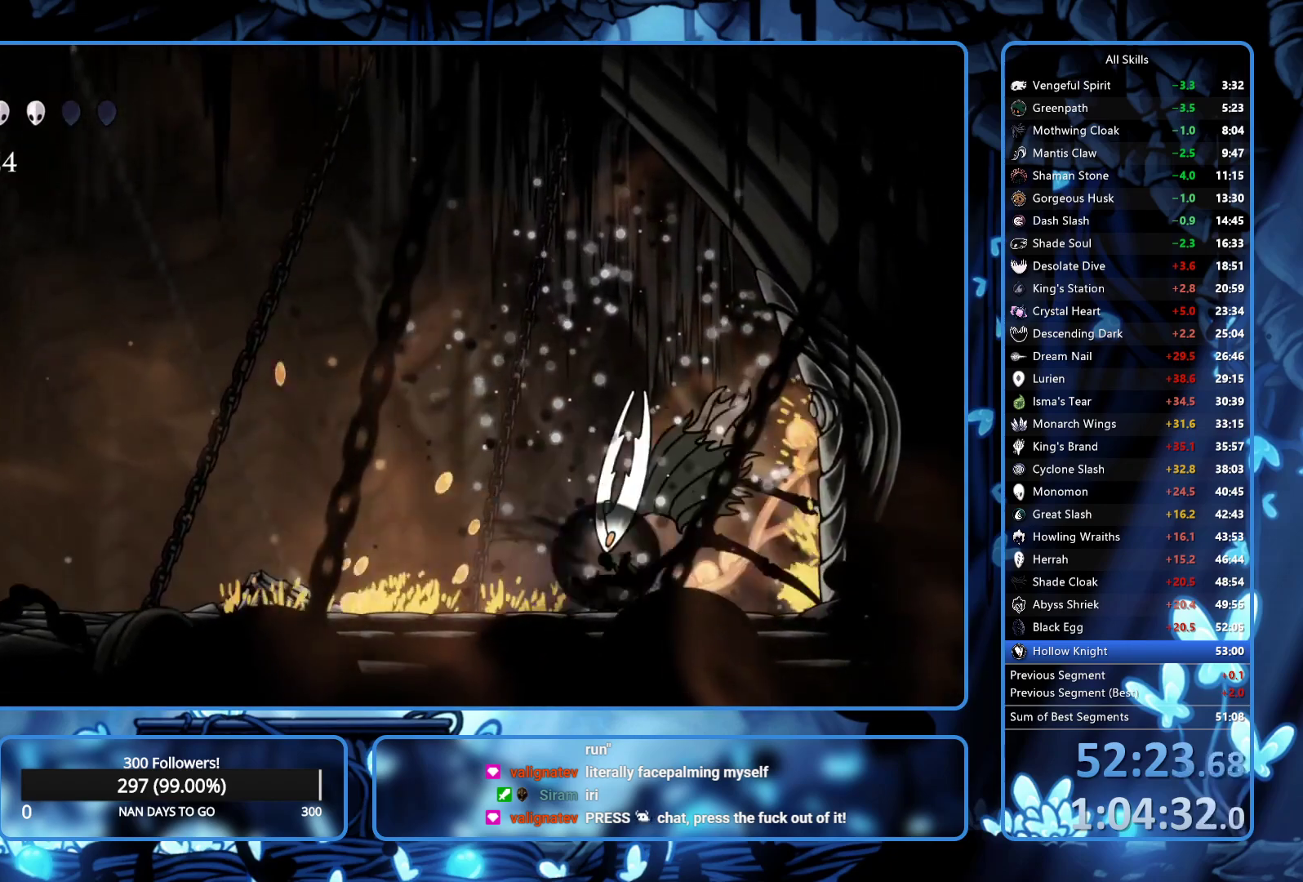
{"buttons": ["DPAD_LEFT"], "left_stick": "center", "right_stick": "center", "events": [[150, "DPAD_RIGHT", "up"], [150, "R2", "up"], [200, "DPAD_LEFT", "down"]]}
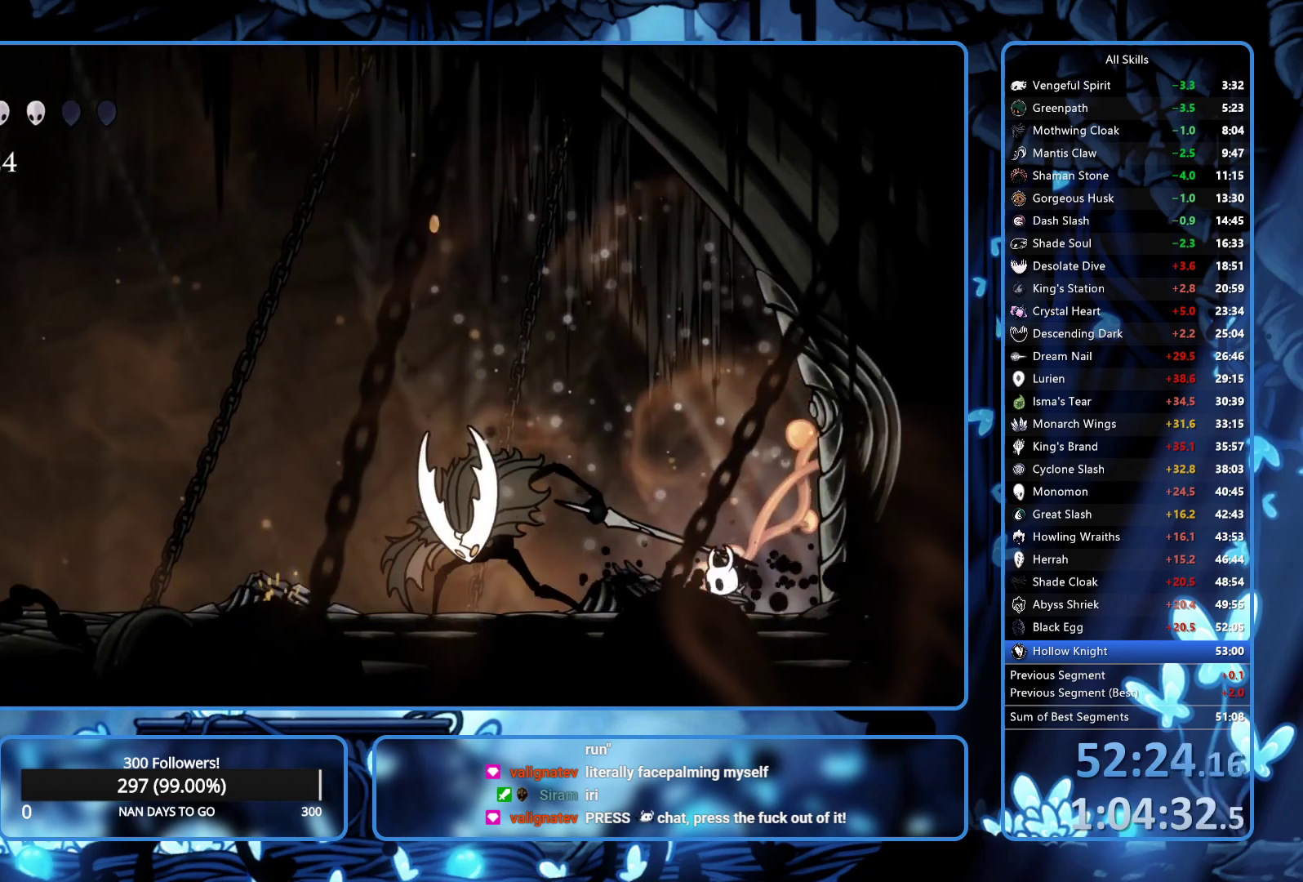
{"buttons": ["DPAD_LEFT"], "left_stick": "center", "right_stick": "center", "events": [[333, "X", "down"], [450, "X", "up"]]}
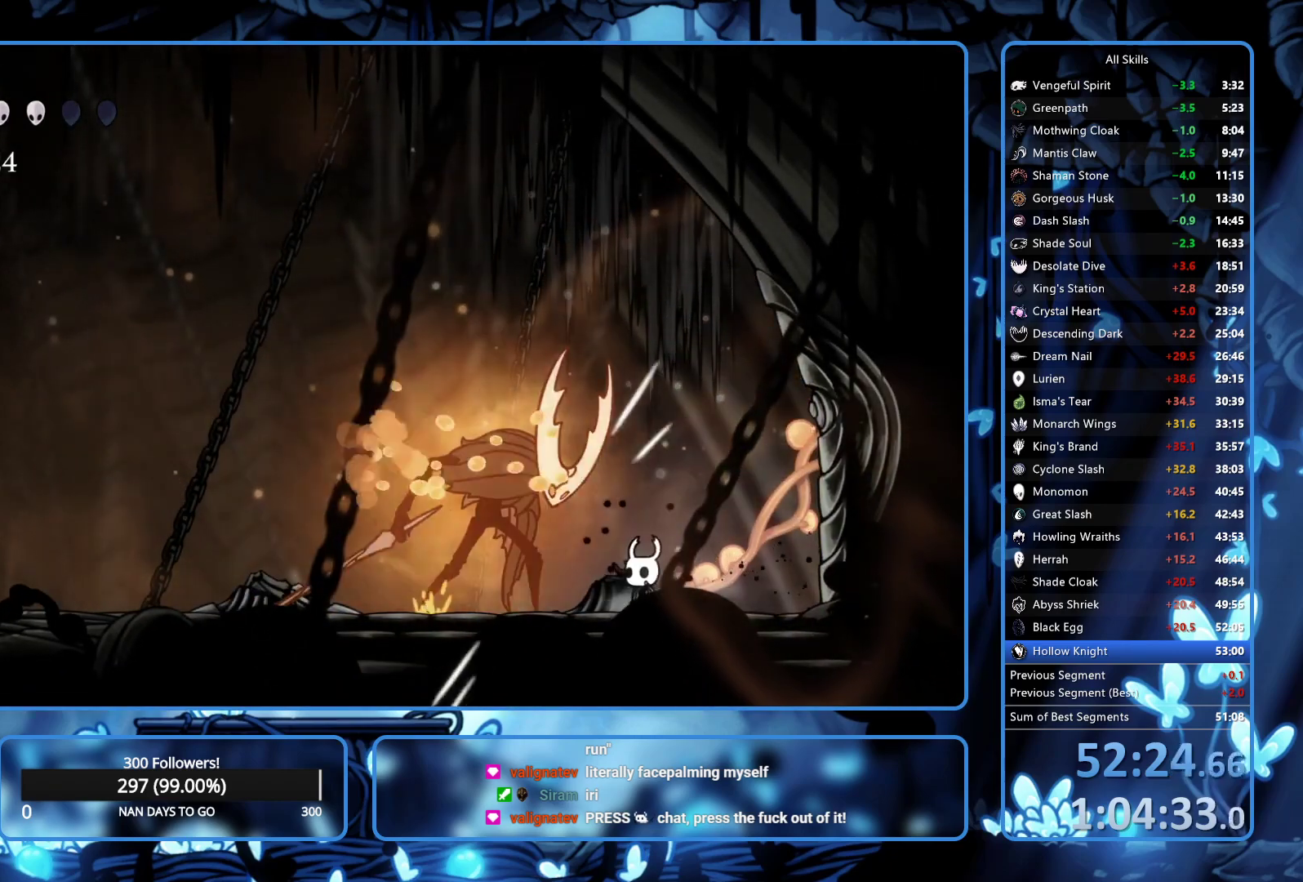
{"buttons": [], "left_stick": "center", "right_stick": "center", "events": [[200, "X", "down"], [233, "DPAD_LEFT", "up"], [350, "X", "up"]]}
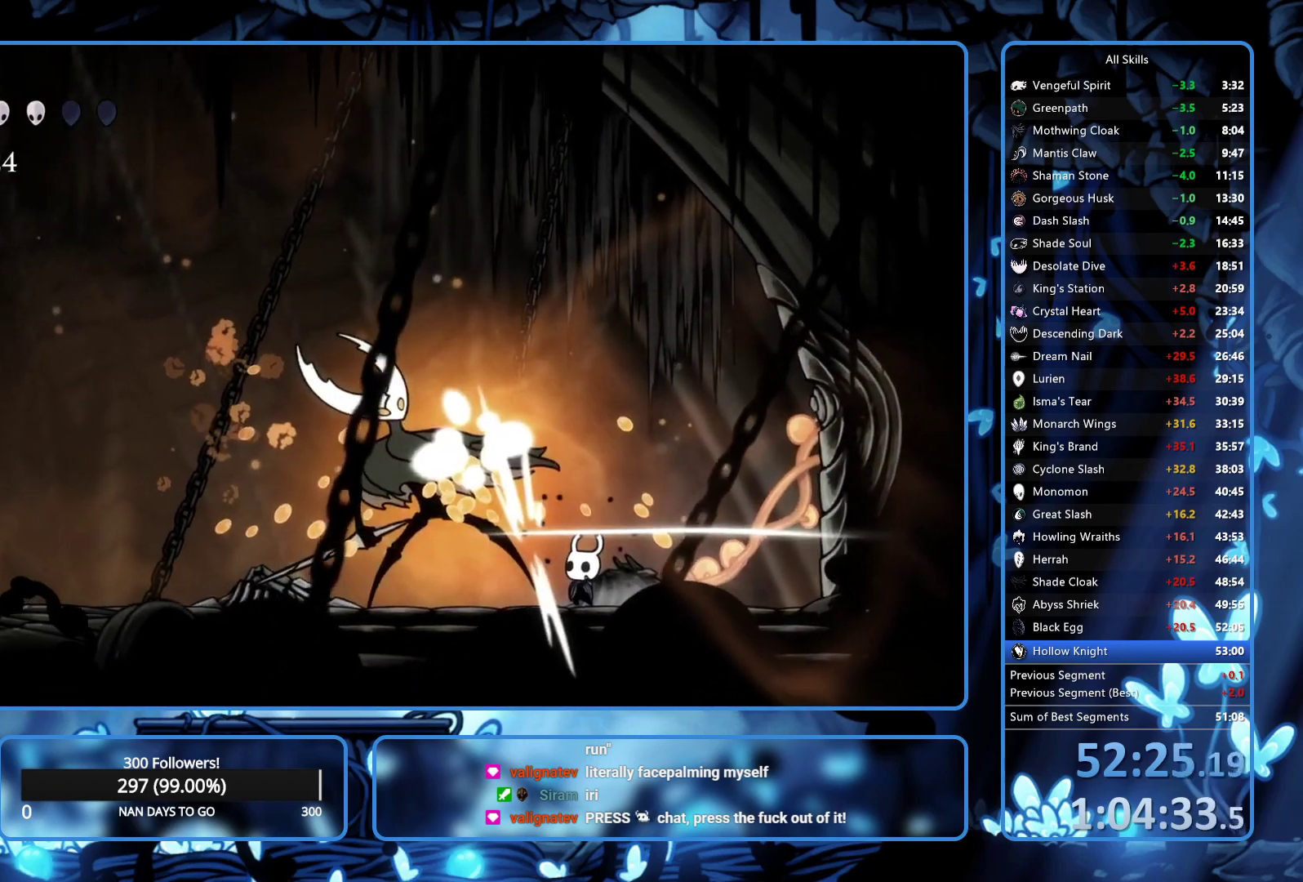
{"buttons": [], "left_stick": "center", "right_stick": "center", "events": [[167, "DPAD_LEFT", "down"], [267, "DPAD_LEFT", "up"]]}
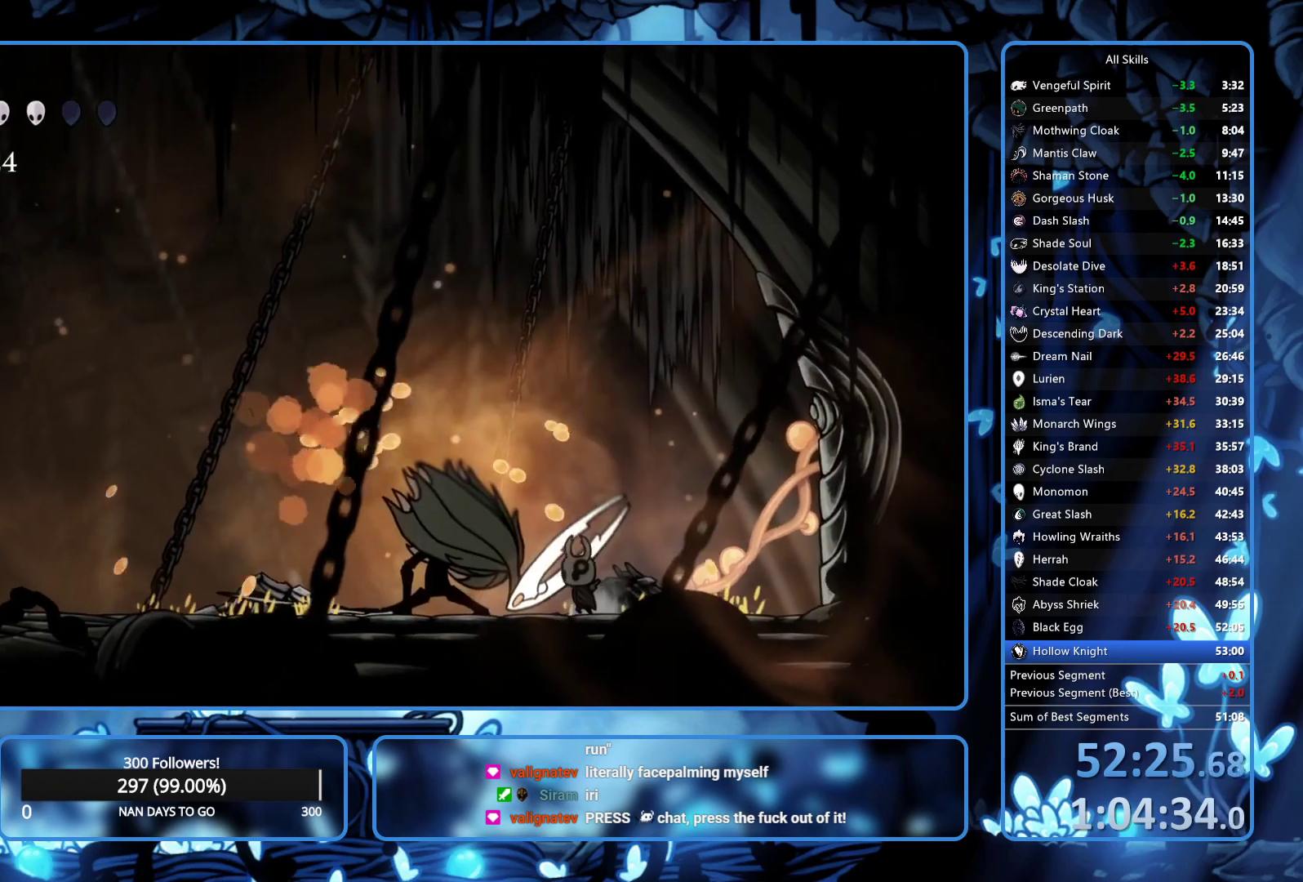
{"buttons": ["DPAD_UP", "DPAD_LEFT"], "left_stick": "center", "right_stick": "center", "events": [[150, "DPAD_LEFT", "down"], [150, "X", "down"], [183, "DPAD_LEFT", "up"], [233, "X", "up"], [367, "DPAD_LEFT", "down"], [433, "DPAD_UP", "down"]]}
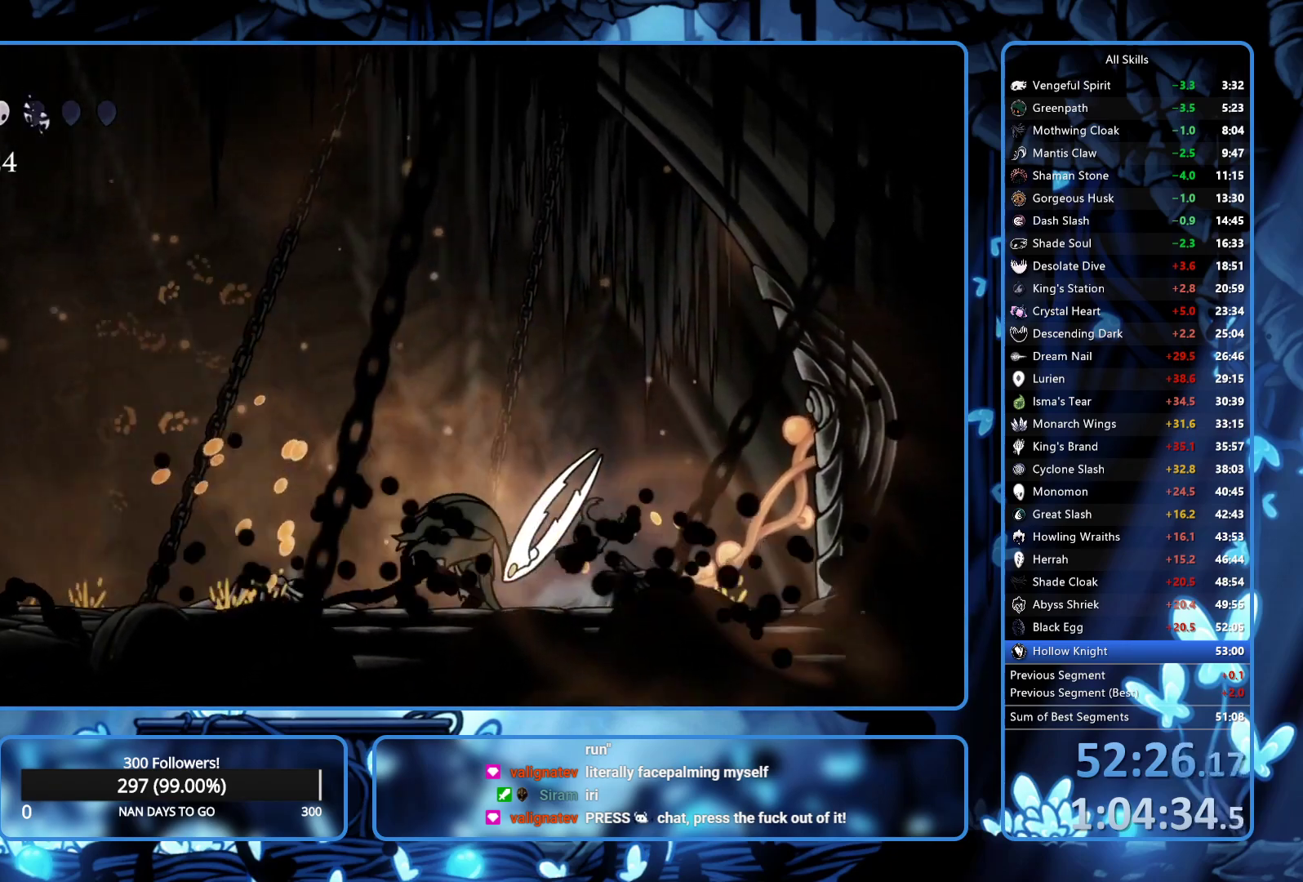
{"buttons": ["X", "DPAD_LEFT"], "left_stick": "center", "right_stick": "center", "events": [[50, "DPAD_LEFT", "up"], [50, "DPAD_UP", "up"], [150, "DPAD_LEFT", "down"], [400, "X", "down"]]}
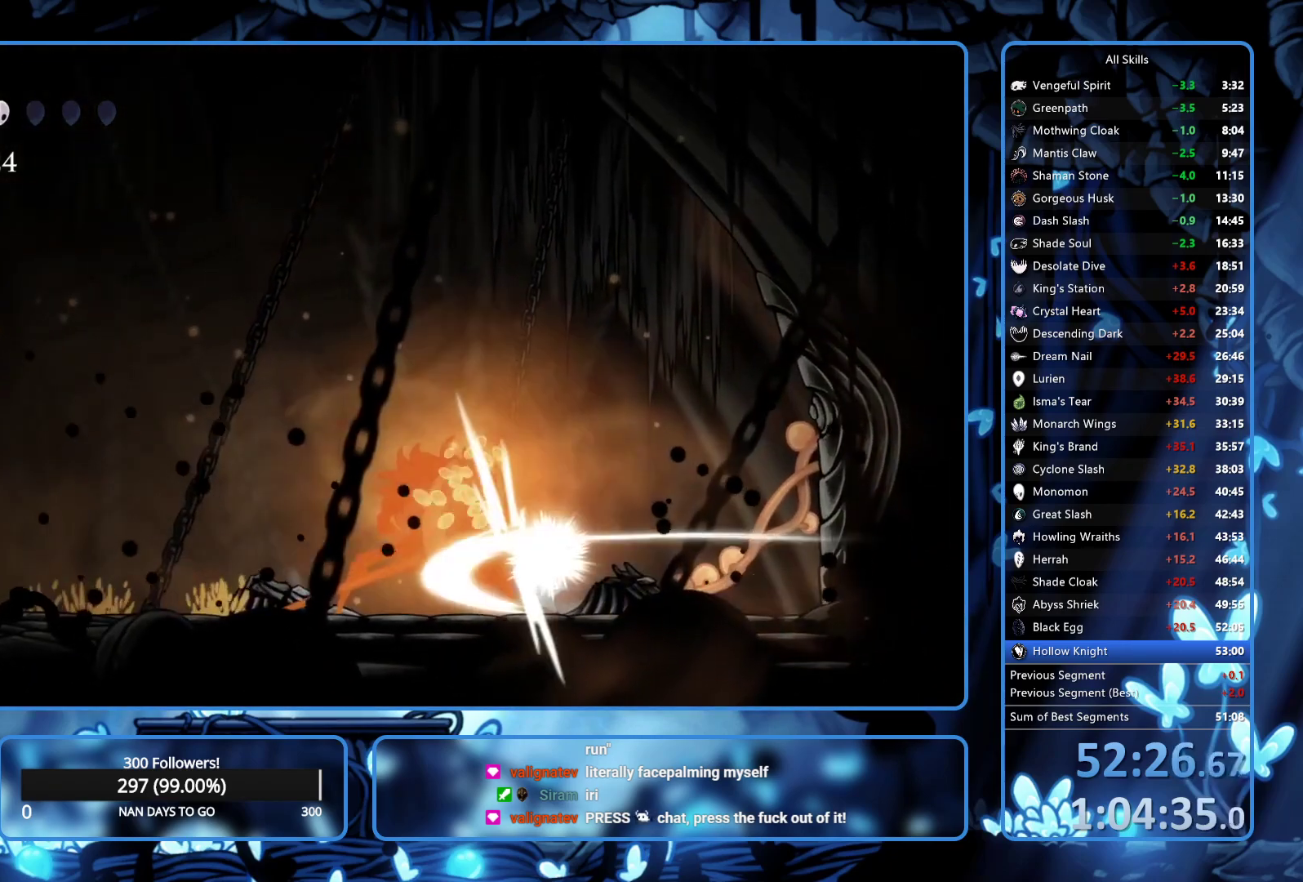
{"buttons": ["DPAD_UP", "DPAD_LEFT"], "left_stick": "center", "right_stick": "center", "events": [[50, "X", "up"], [283, "DPAD_UP", "down"], [317, "R1", "down"], [467, "R1", "up"]]}
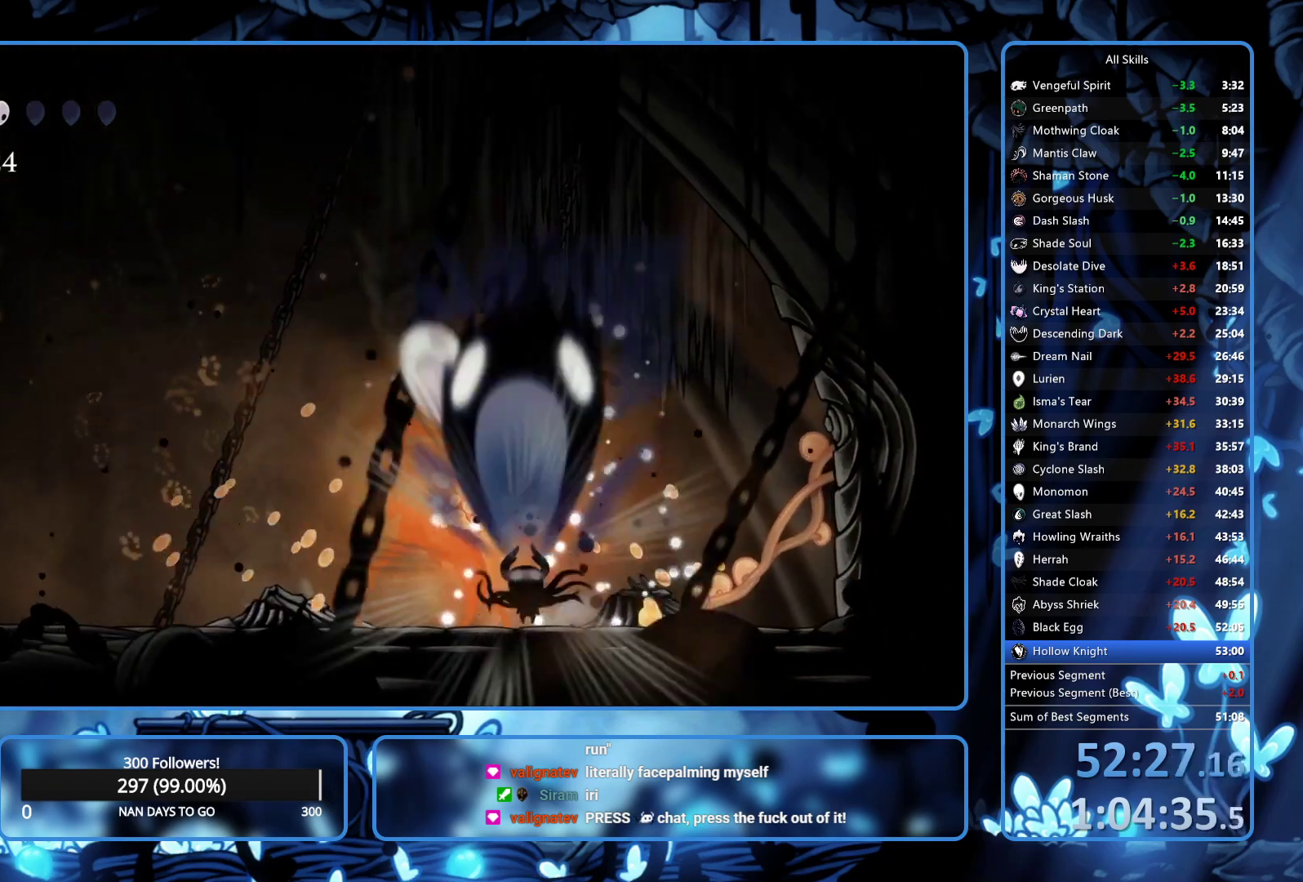
{"buttons": [], "left_stick": "center", "right_stick": "center", "events": [[183, "DPAD_LEFT", "up"], [183, "DPAD_UP", "up"]]}
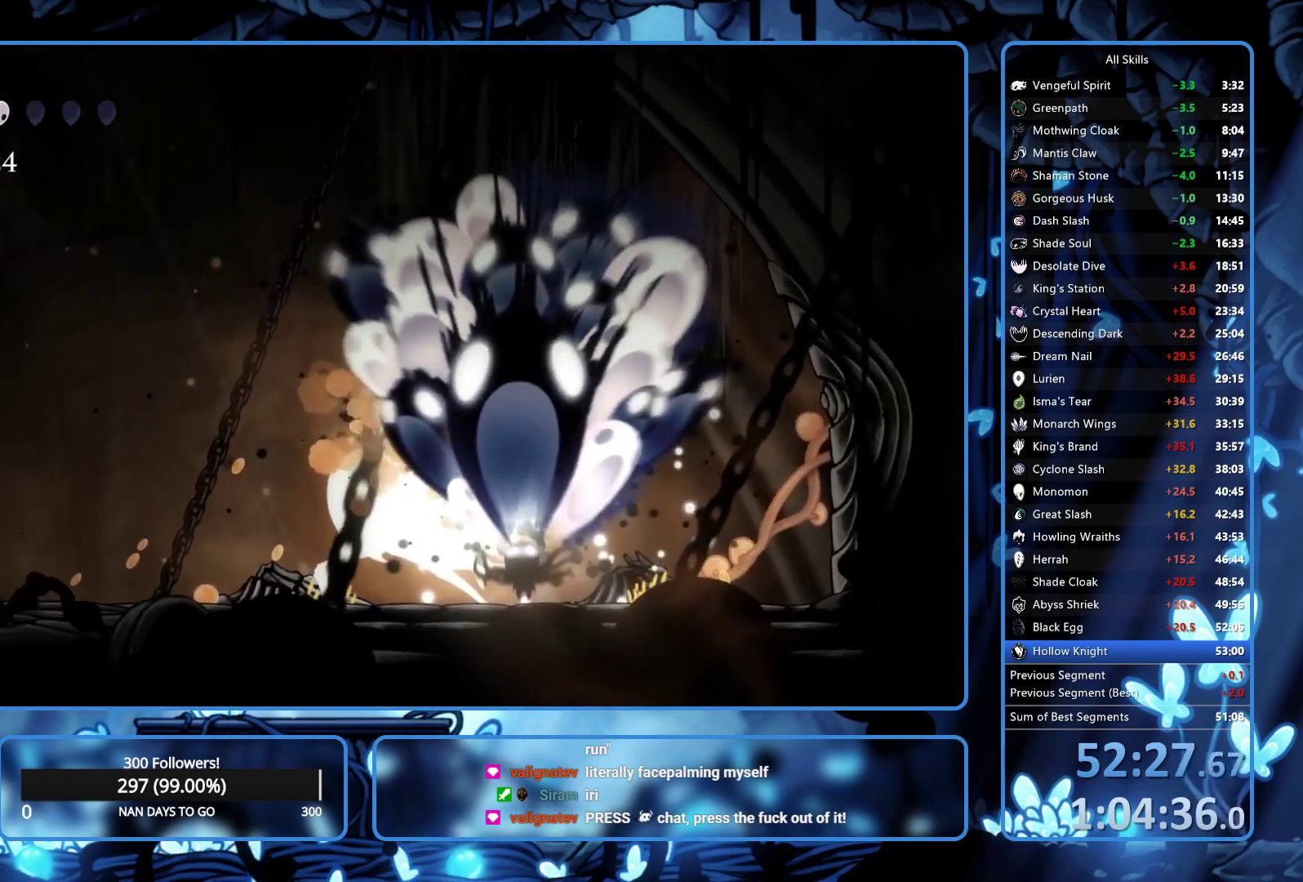
{"buttons": ["DPAD_LEFT"], "left_stick": "center", "right_stick": "center", "events": [[300, "DPAD_LEFT", "down"], [333, "R2", "down"], [417, "R2", "up"]]}
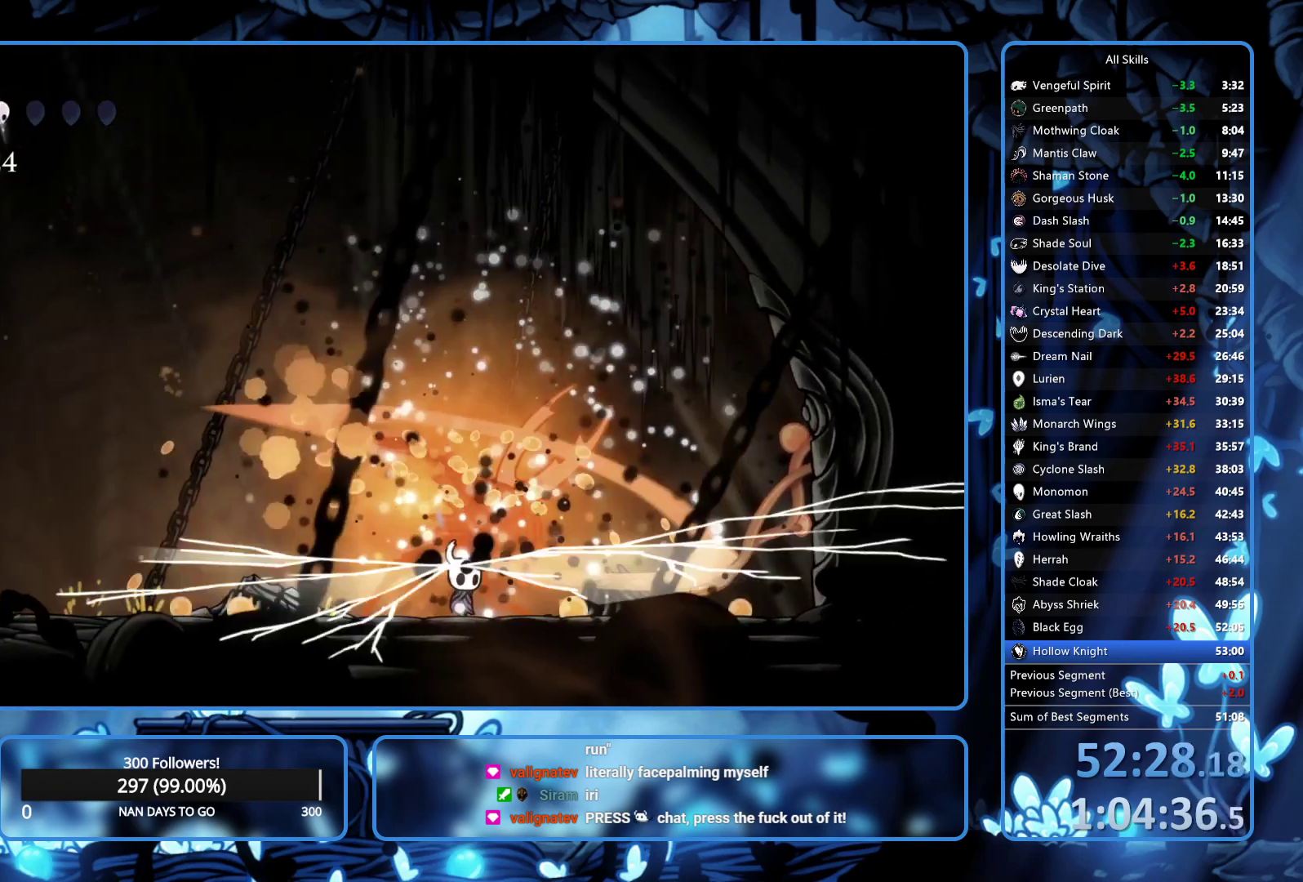
{"buttons": ["DPAD_RIGHT"], "left_stick": "center", "right_stick": "center", "events": [[50, "DPAD_LEFT", "up"], [67, "DPAD_RIGHT", "down"], [267, "DPAD_RIGHT", "up"], [400, "DPAD_RIGHT", "down"]]}
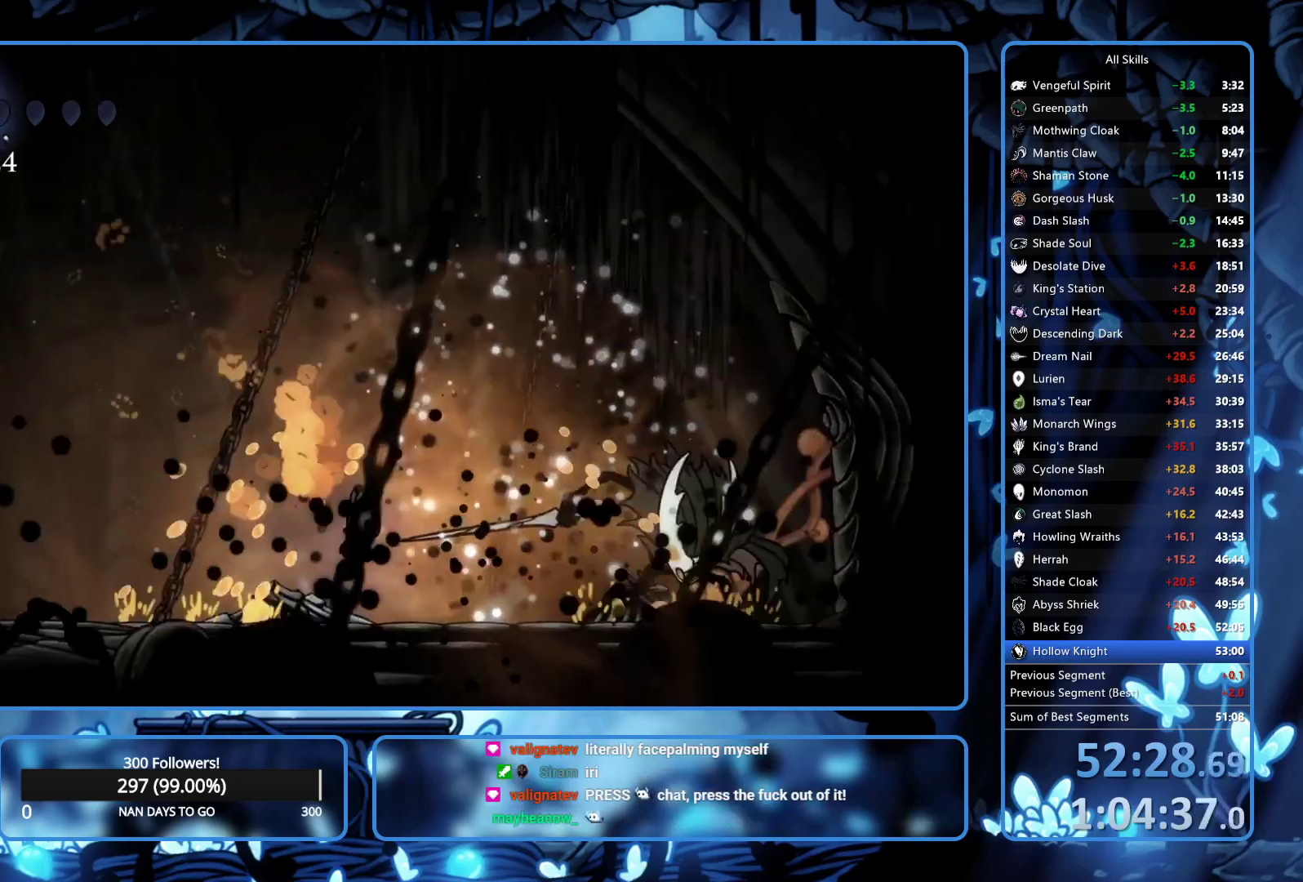
{"buttons": ["DPAD_RIGHT"], "left_stick": "center", "right_stick": "center", "events": []}
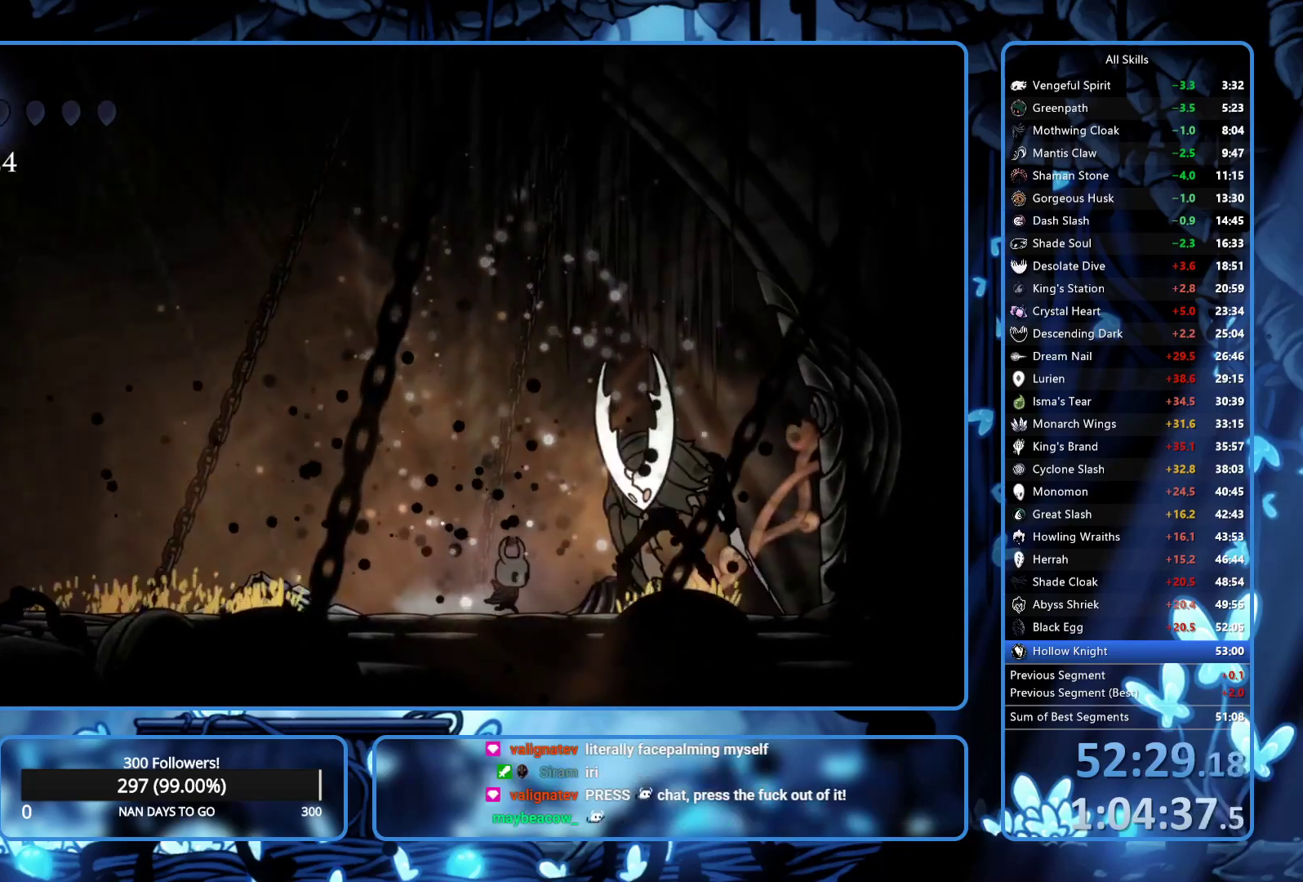
{"buttons": ["X", "DPAD_RIGHT"], "left_stick": "center", "right_stick": "center", "events": [[83, "X", "down"], [217, "X", "up"], [250, "DPAD_RIGHT", "up"], [383, "DPAD_RIGHT", "down"], [450, "X", "down"]]}
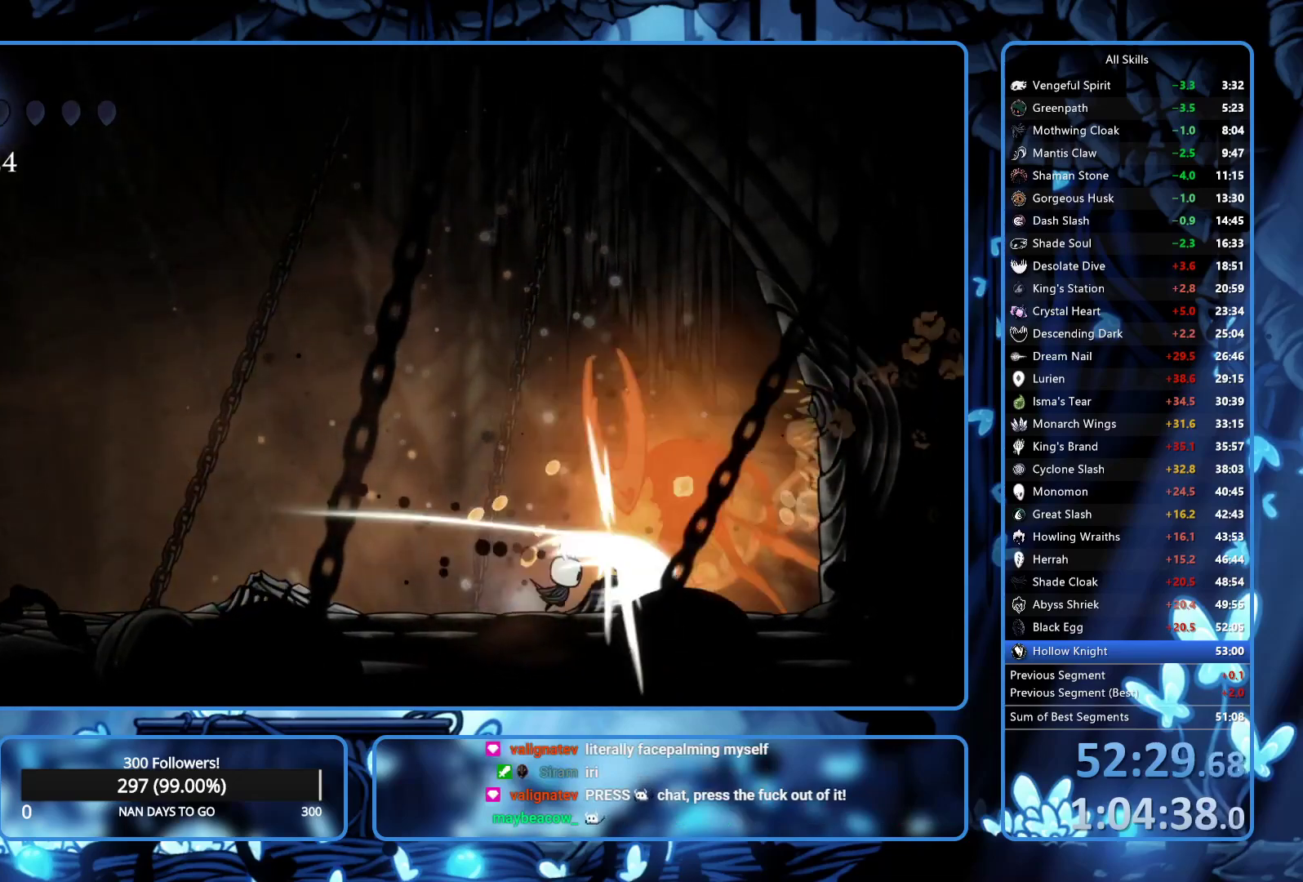
{"buttons": ["X"], "left_stick": "center", "right_stick": "center", "events": [[67, "DPAD_RIGHT", "up"], [67, "X", "up"], [267, "DPAD_RIGHT", "down"], [300, "X", "down"], [500, "DPAD_RIGHT", "up"]]}
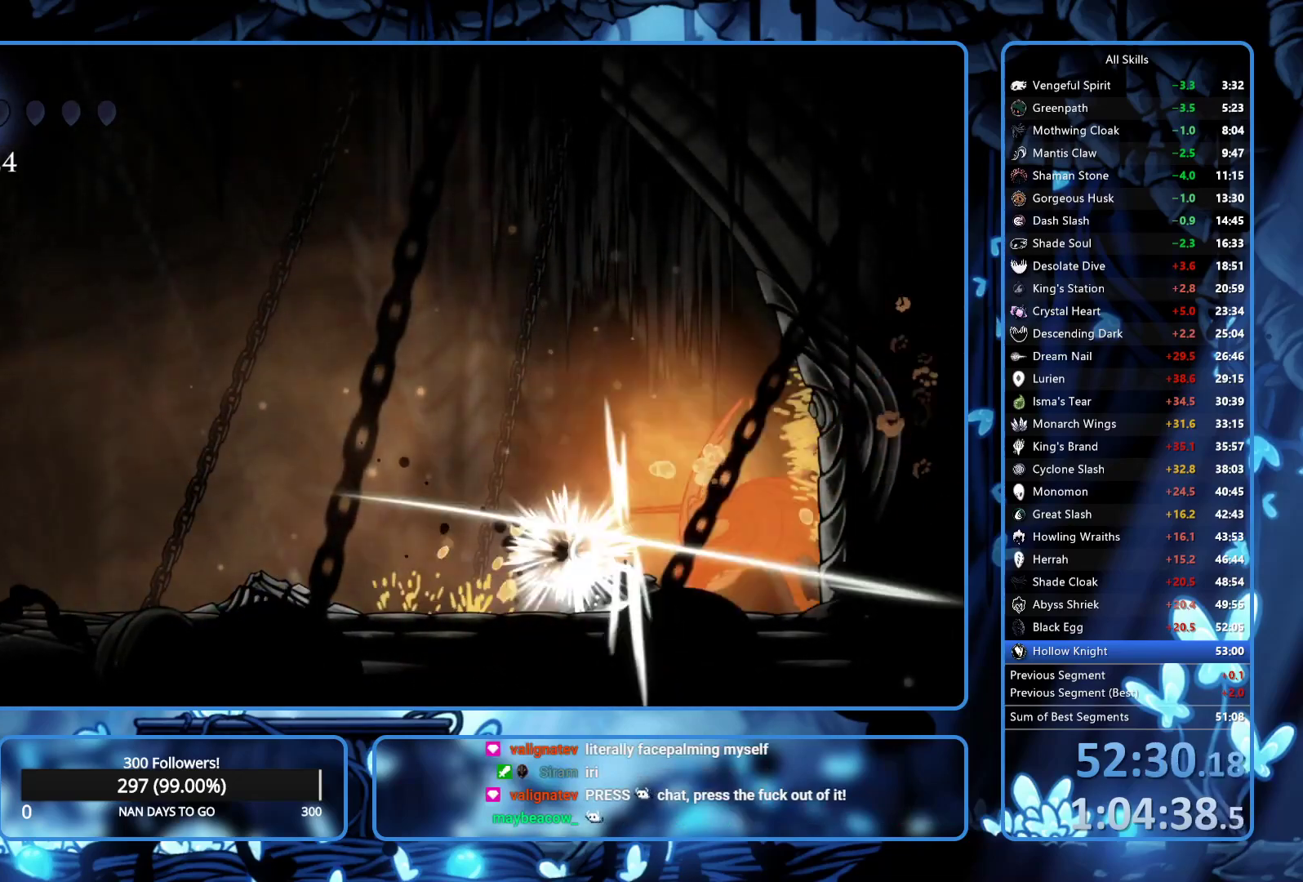
{"buttons": ["R2", "DPAD_LEFT"], "left_stick": "center", "right_stick": "center", "events": [[33, "DPAD_LEFT", "down"], [117, "A", "down"], [117, "DPAD_DOWN", "down"], [117, "X", "up"], [183, "X", "down"], [383, "A", "up"], [467, "X", "up"], [483, "DPAD_DOWN", "up"], [483, "R2", "down"]]}
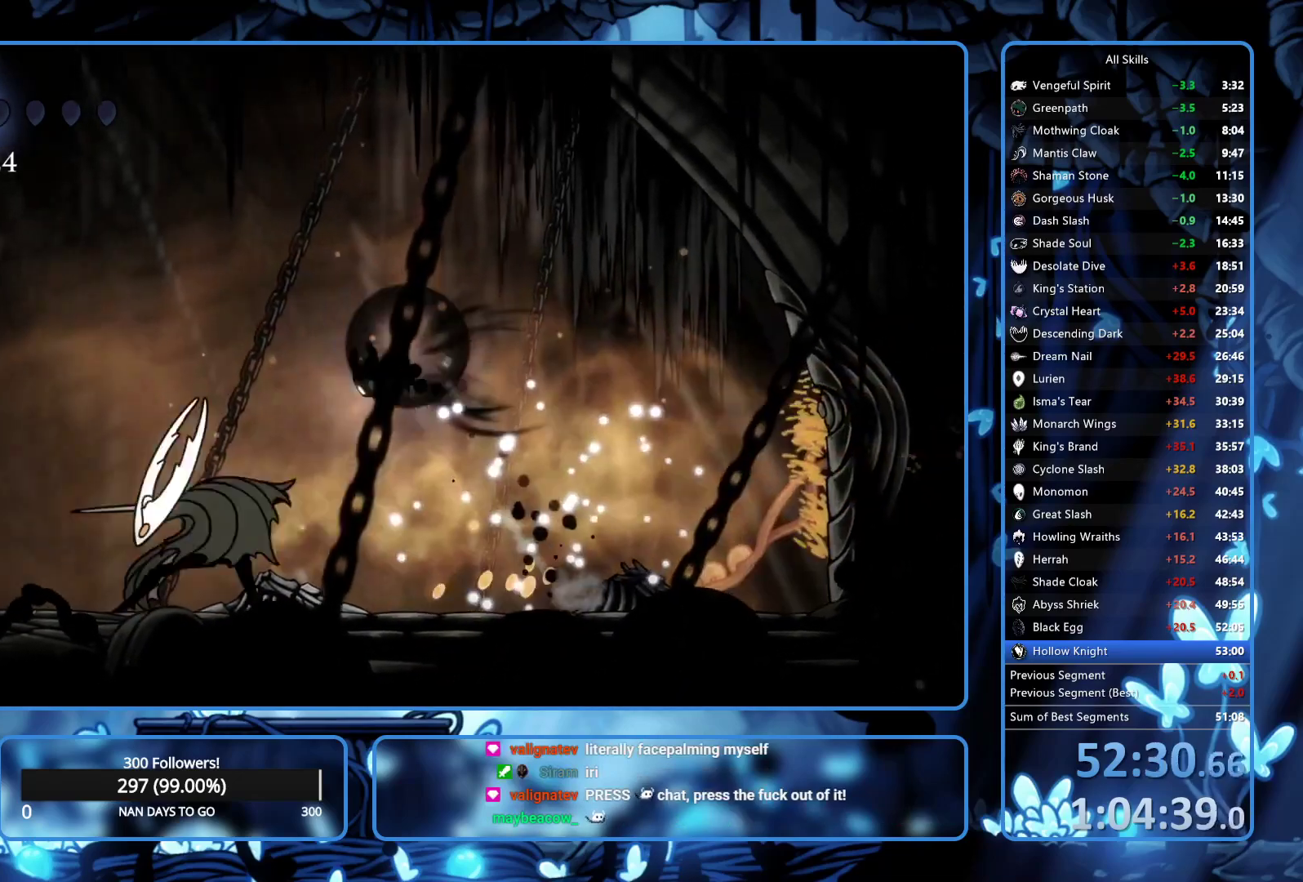
{"buttons": ["X", "DPAD_LEFT"], "left_stick": "center", "right_stick": "center", "events": [[117, "R2", "up"], [233, "DPAD_LEFT", "up"], [450, "X", "down"], [500, "DPAD_LEFT", "down"]]}
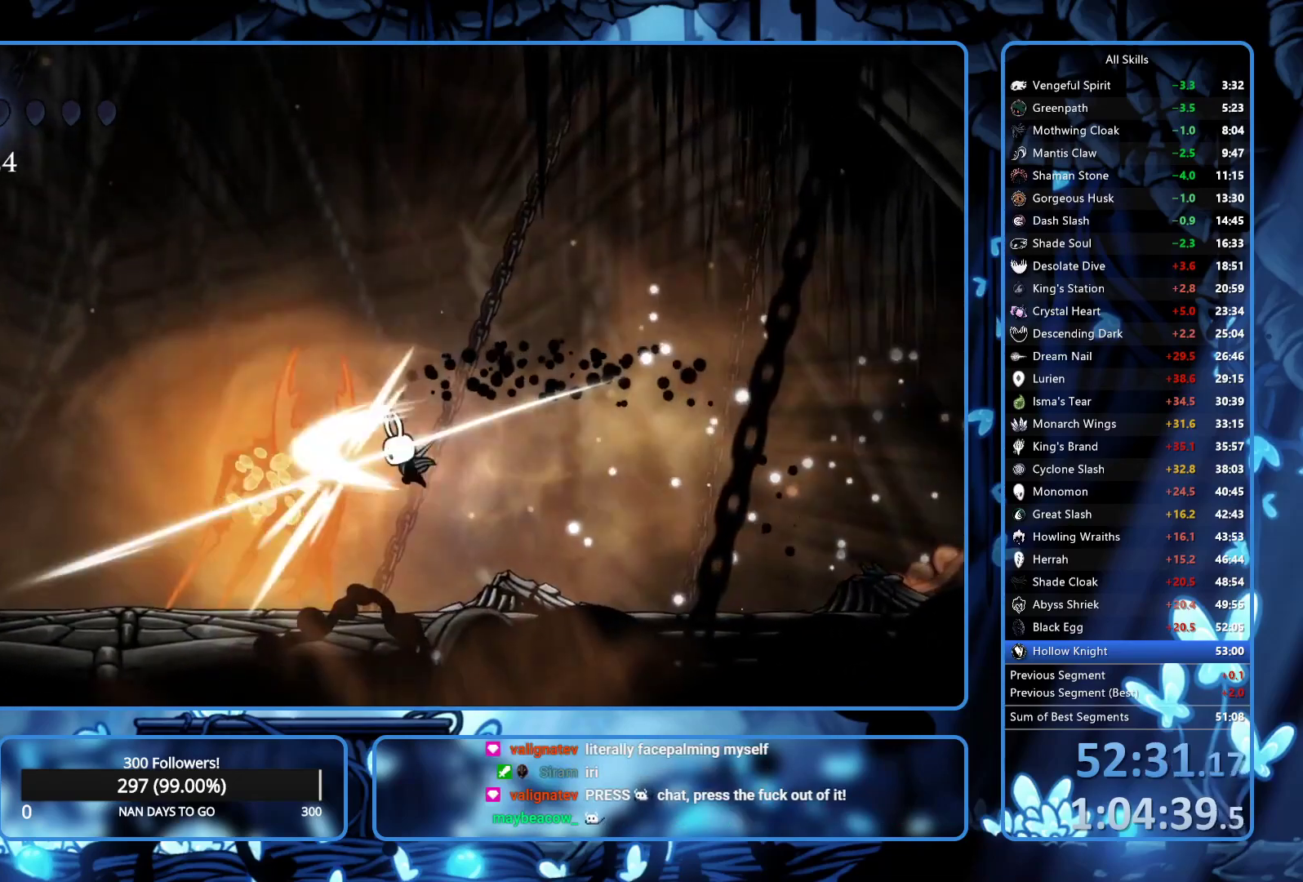
{"buttons": ["X", "DPAD_LEFT"], "left_stick": "center", "right_stick": "center", "events": [[83, "X", "up"], [100, "DPAD_LEFT", "up"], [250, "DPAD_LEFT", "down"], [333, "X", "down"]]}